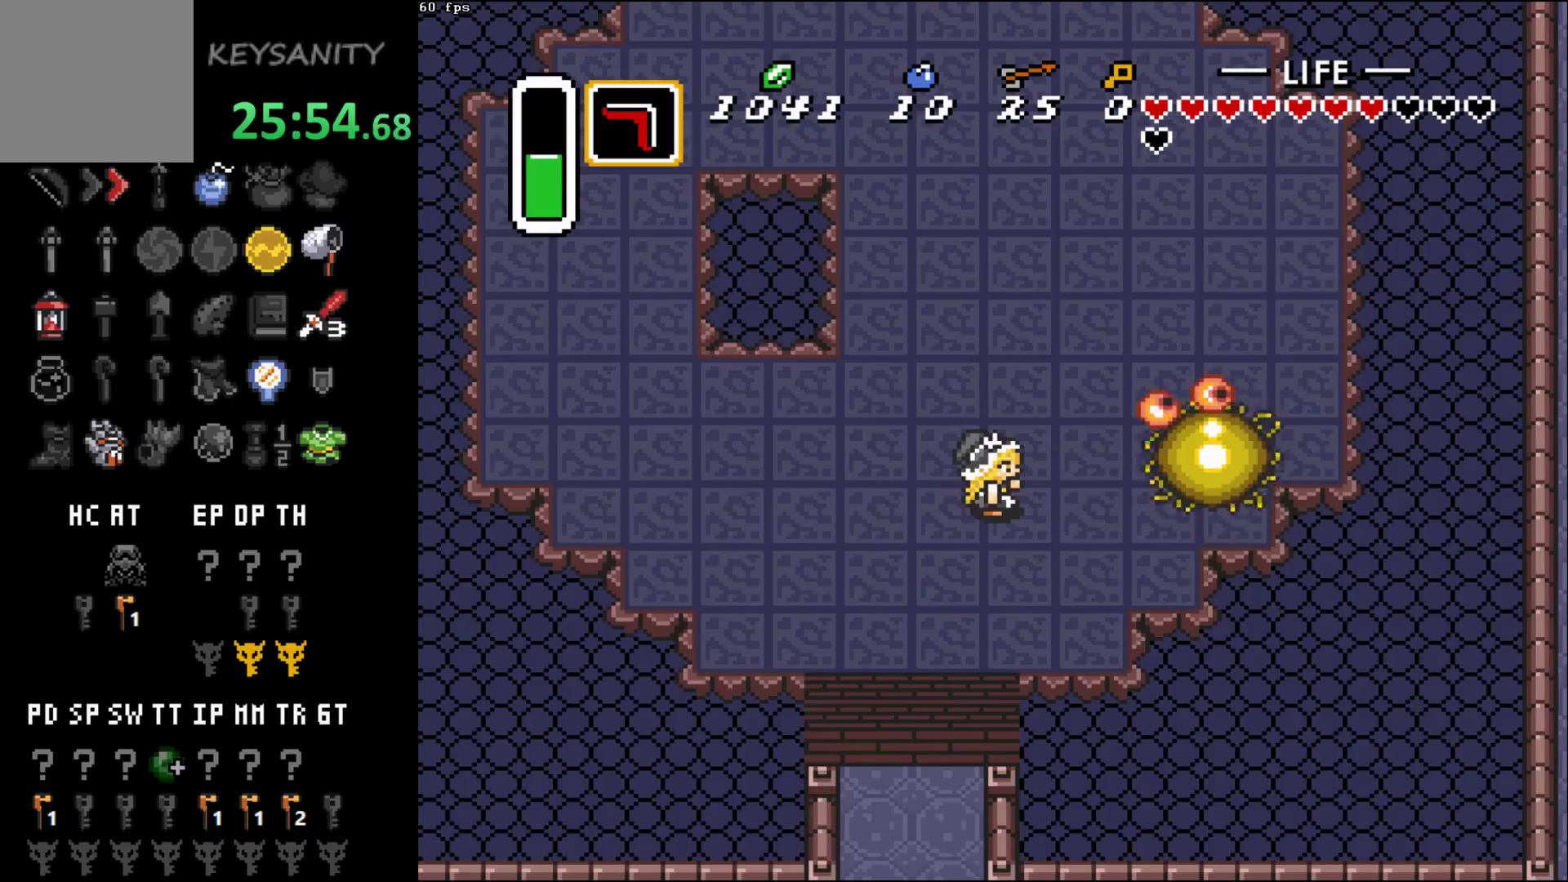
Gameplay with a controller (Xbox layout); each line is a JSON object with the inputs held at the frame after it. "button_events" lists button changes between this image and that frame as [ms after this image, input, new state], when the widget could be followed in between (sticks are given only as held states). Not read: L3 R3 right_stick.
{"buttons": [], "left_stick": "center", "button_events": []}
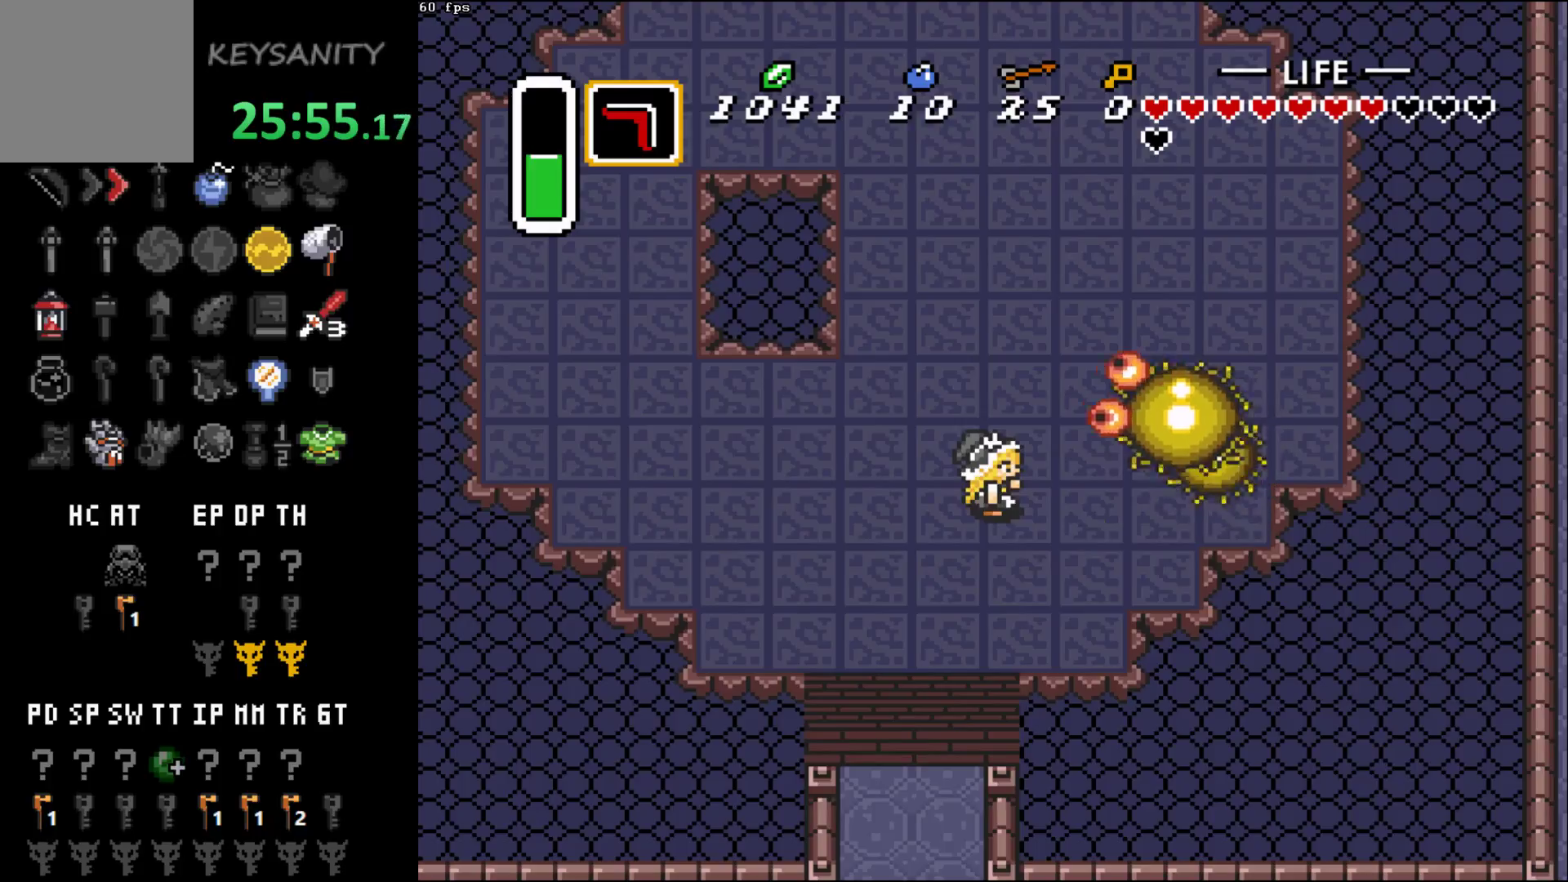
{"buttons": [], "left_stick": "up-left", "button_events": []}
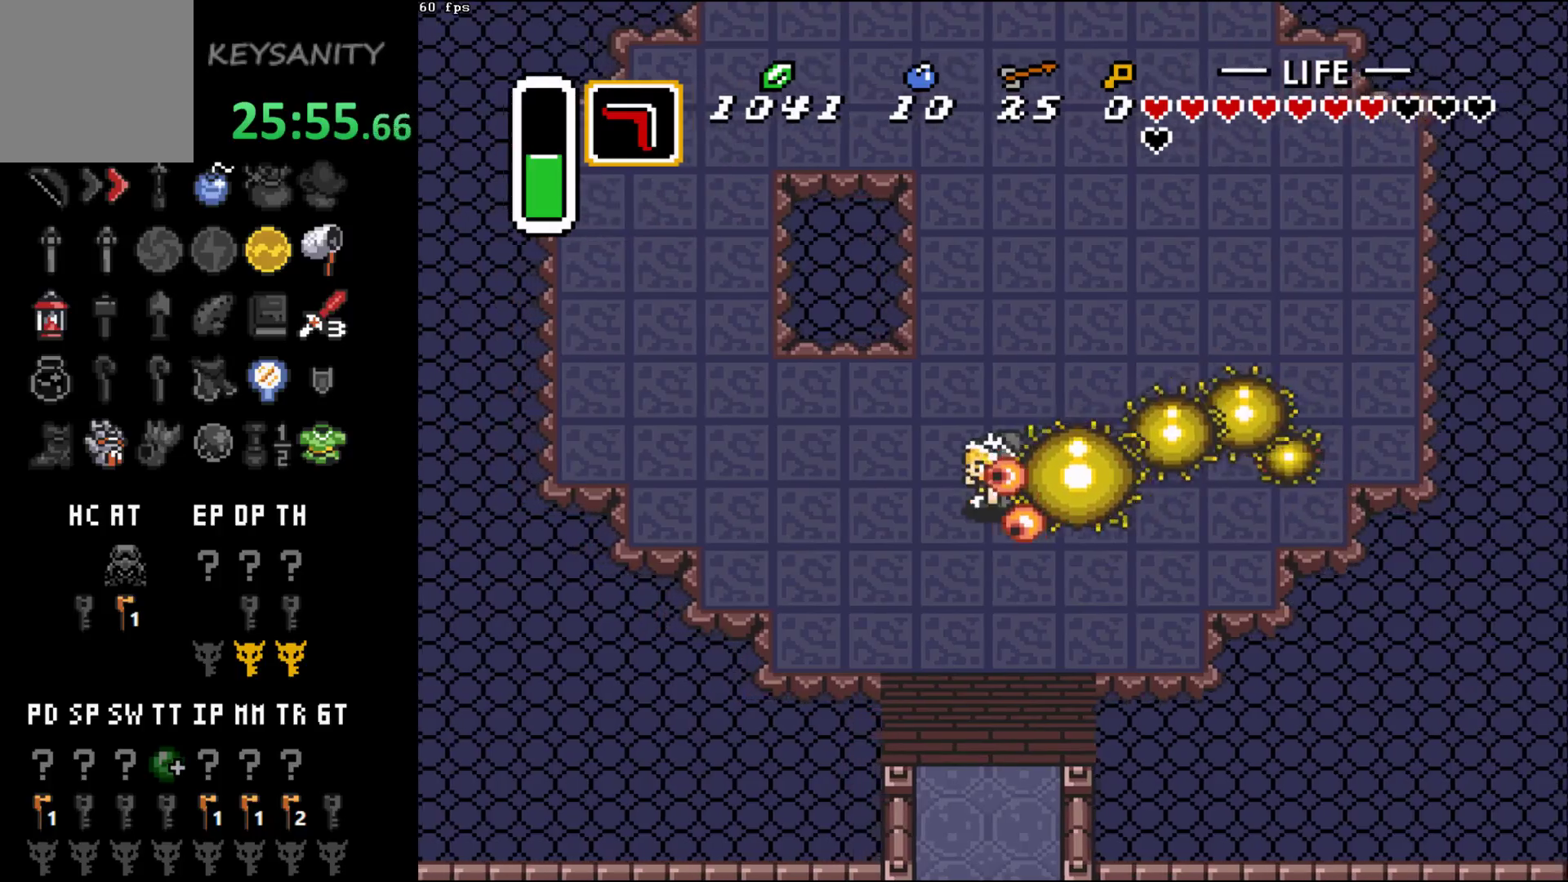
{"buttons": [], "left_stick": "down-right", "button_events": []}
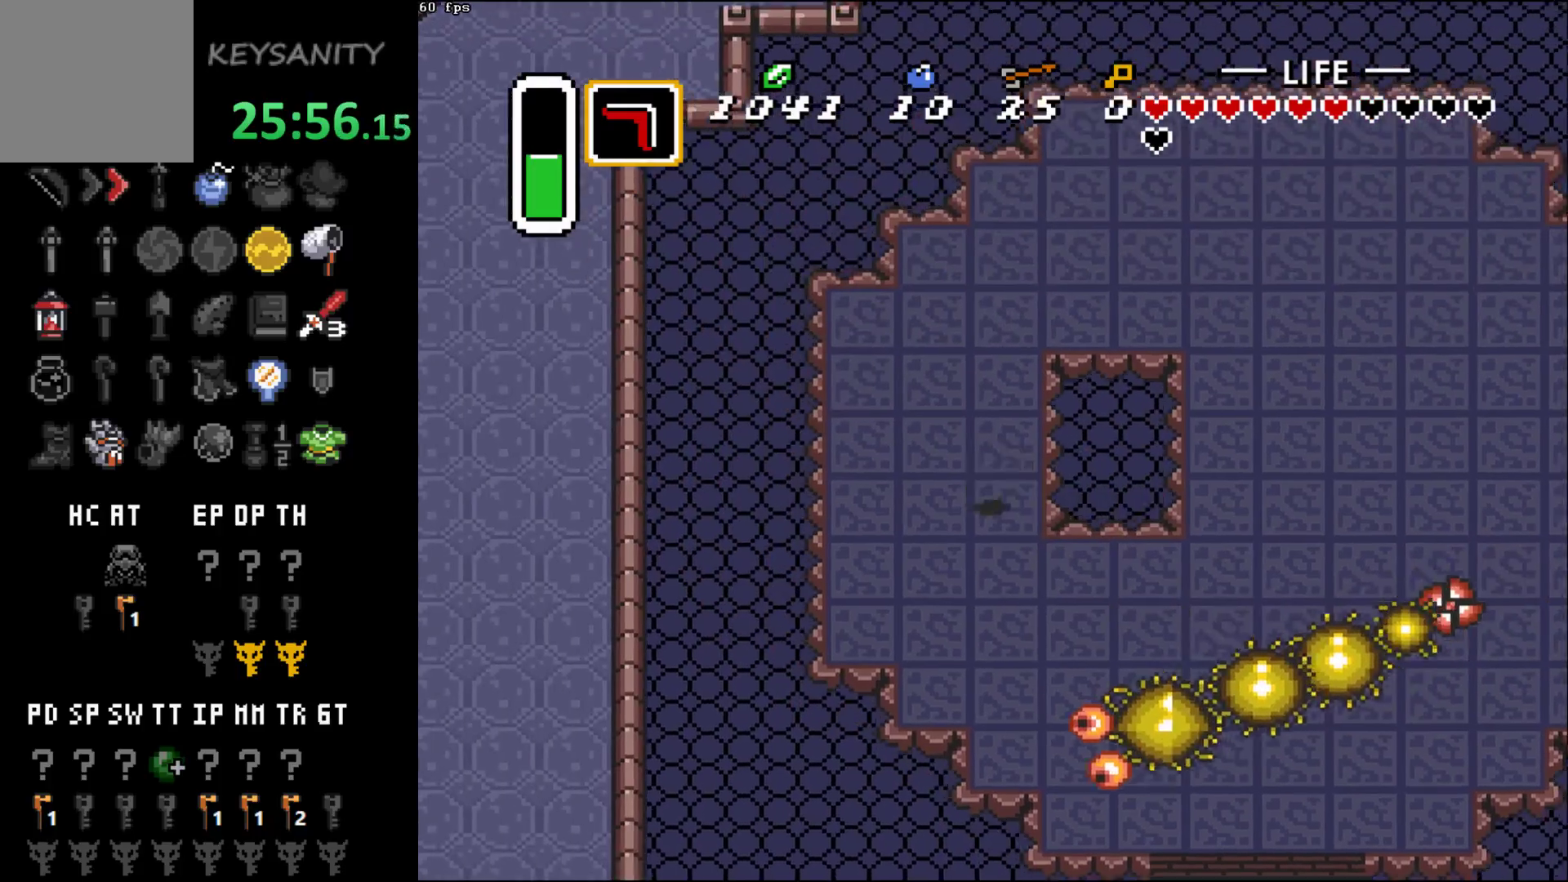
{"buttons": [], "left_stick": "right", "button_events": []}
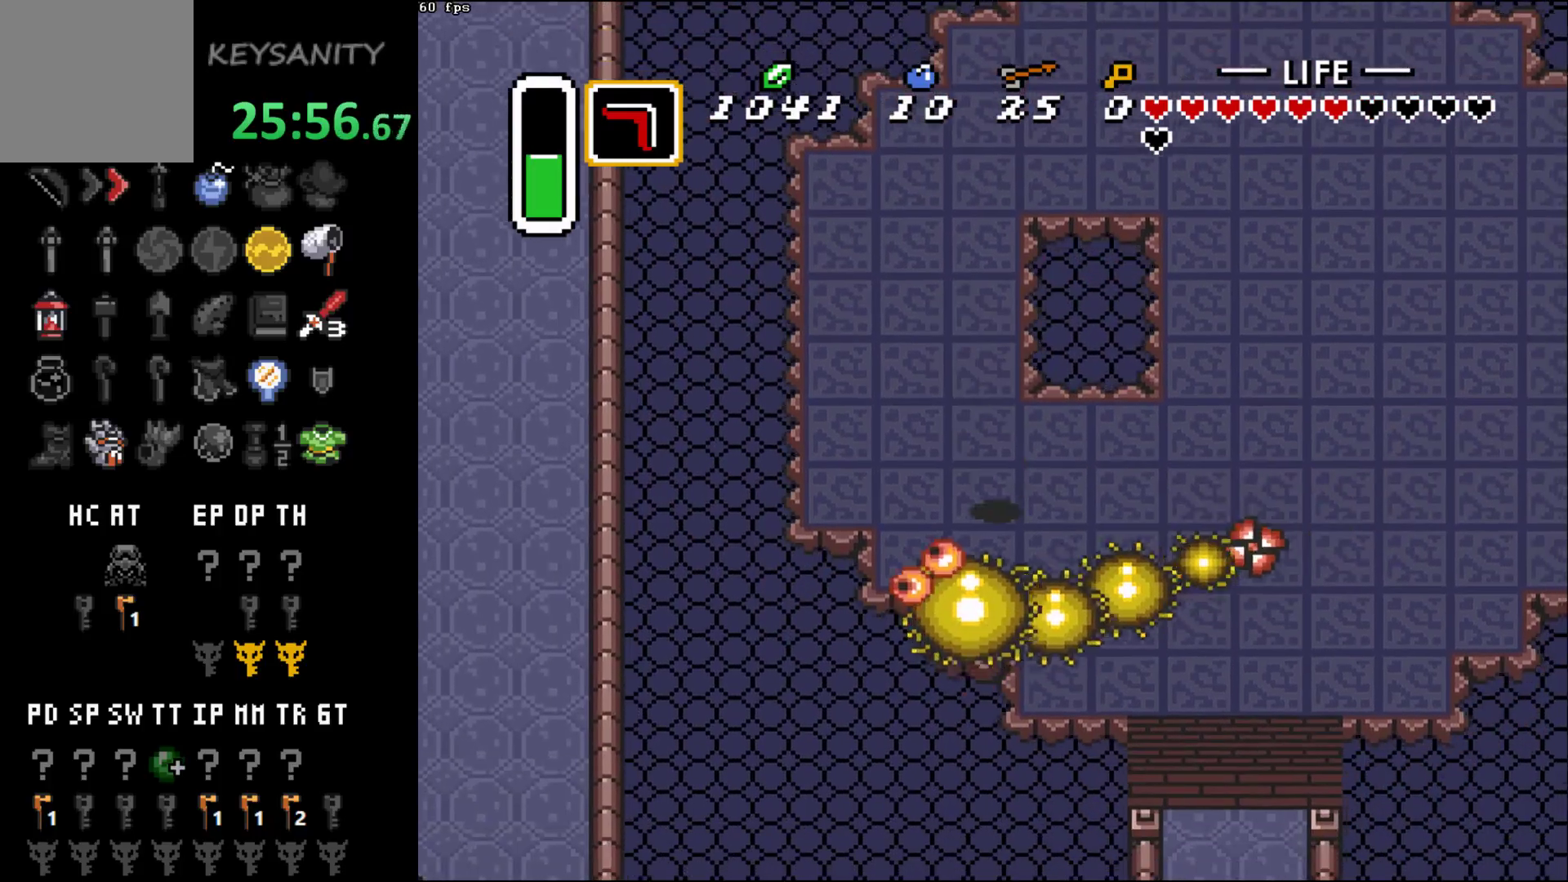
{"buttons": [], "left_stick": "down-right", "button_events": []}
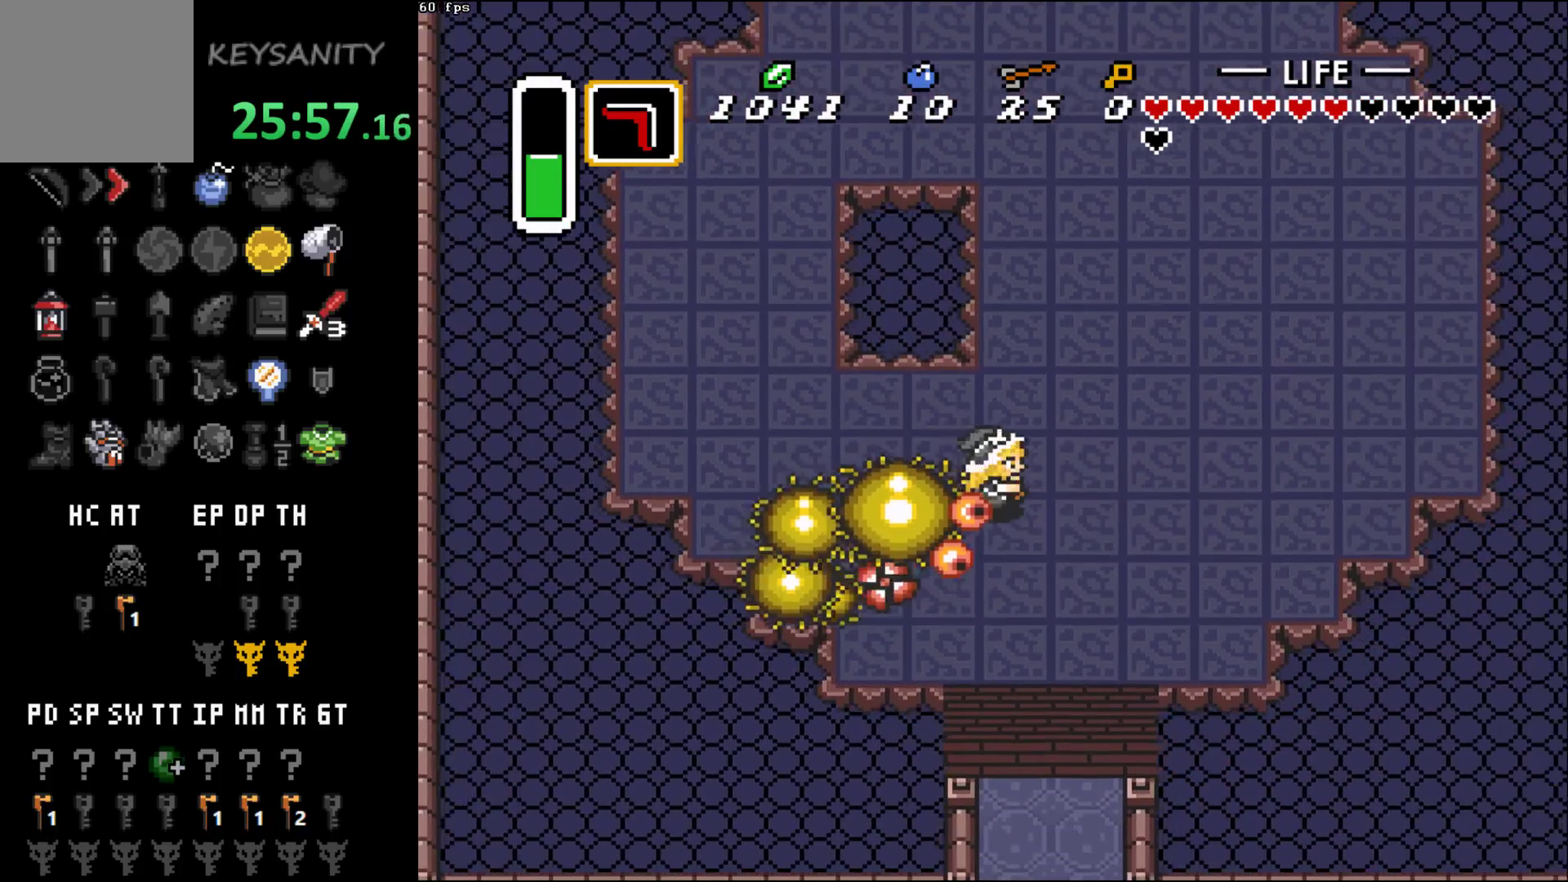
{"buttons": [], "left_stick": "up", "button_events": []}
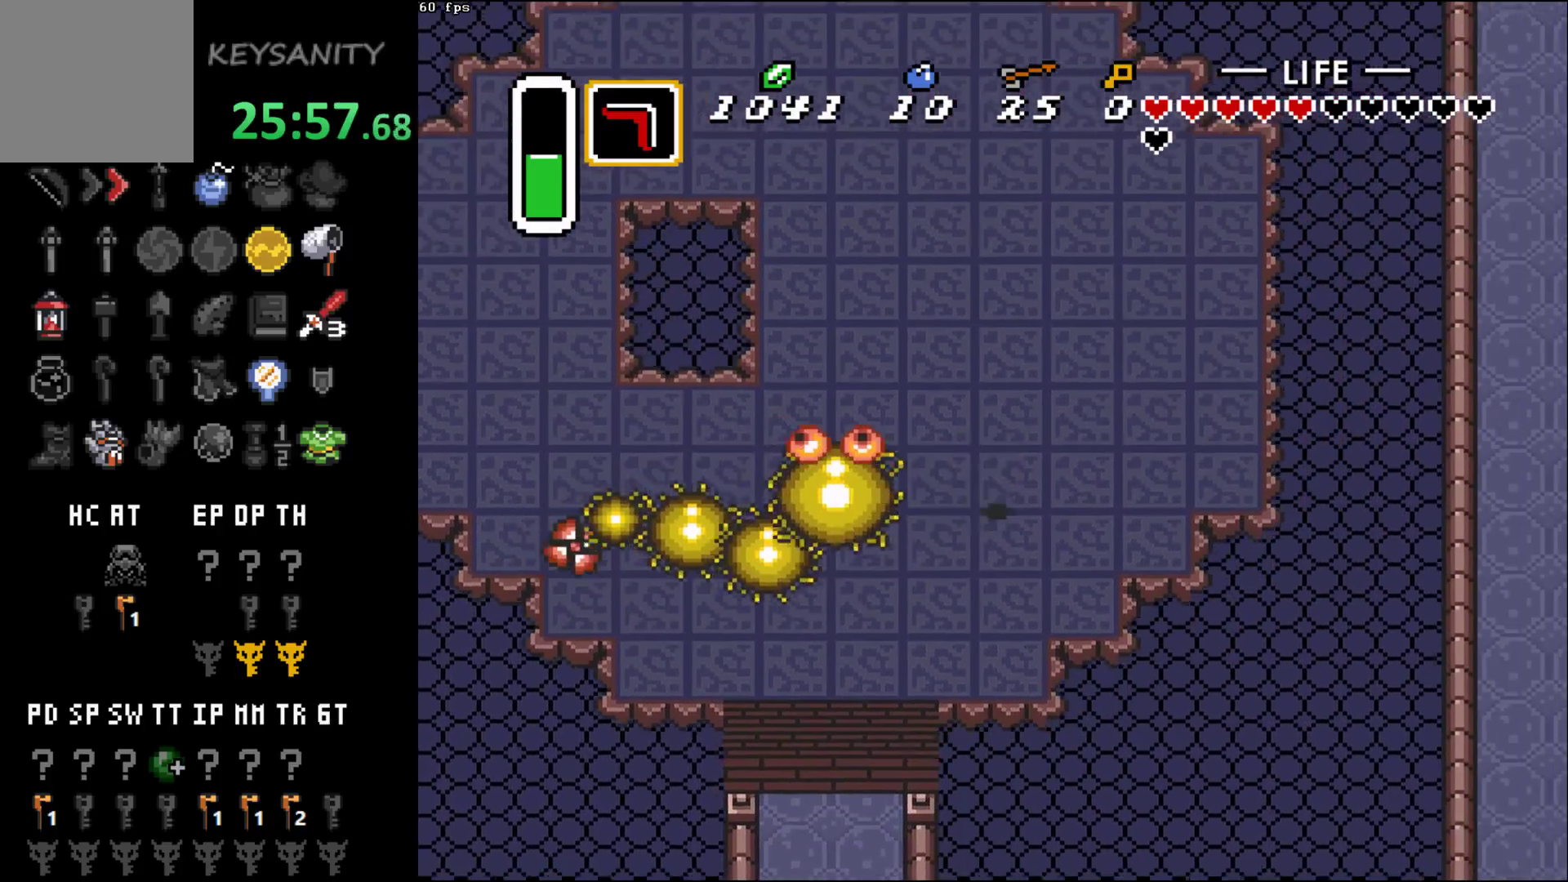
{"buttons": [], "left_stick": "left", "button_events": []}
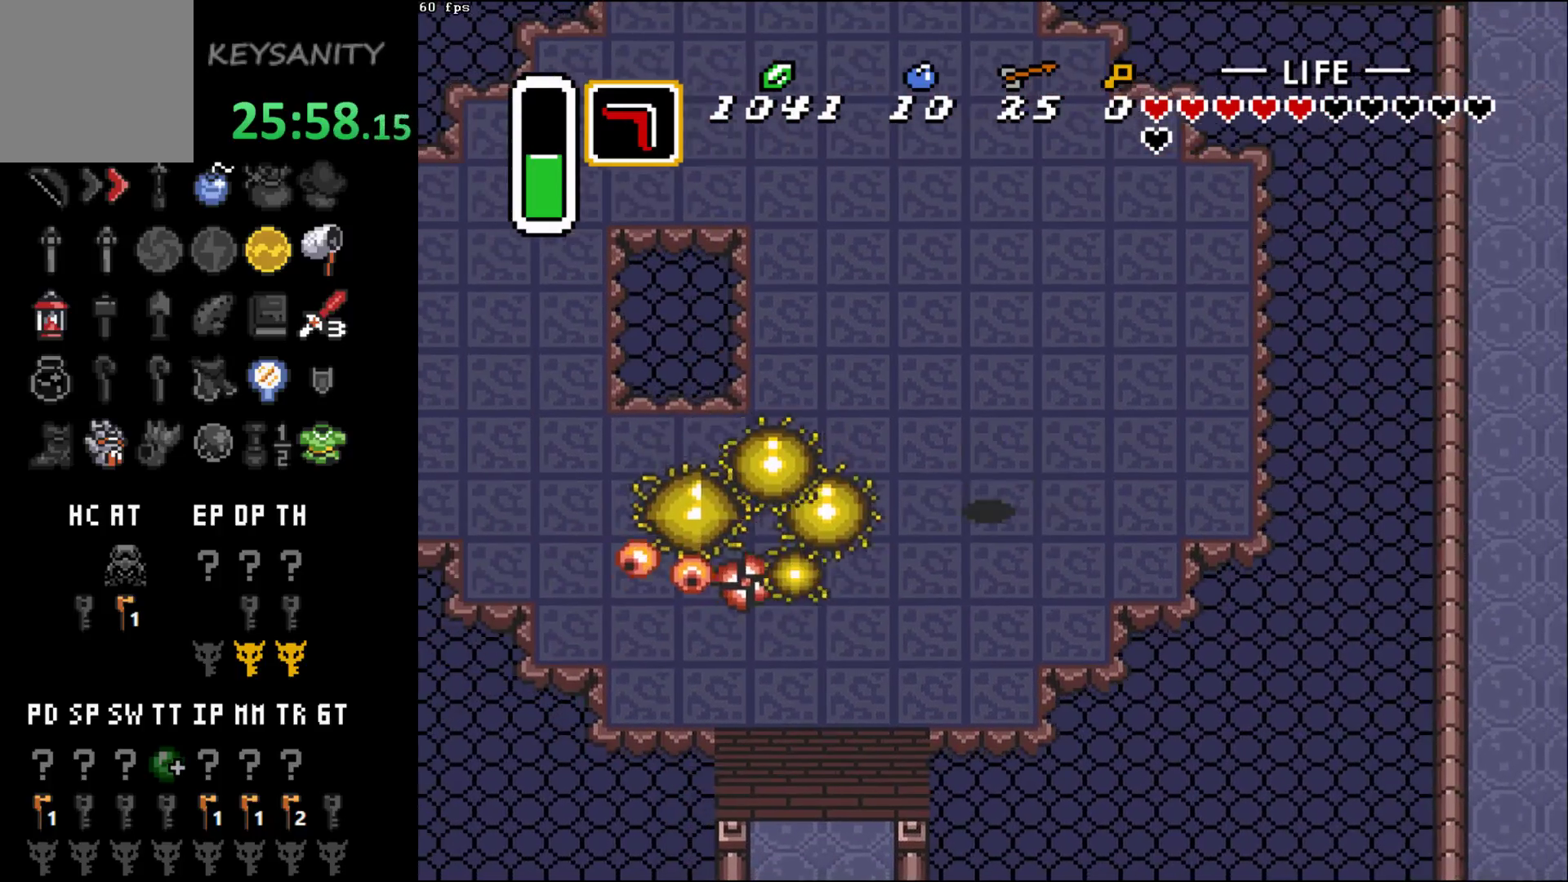
{"buttons": ["A"], "left_stick": "center", "button_events": [[150, "A", "down"], [233, "A", "up"], [300, "A", "down"], [400, "A", "up"], [450, "A", "down"]]}
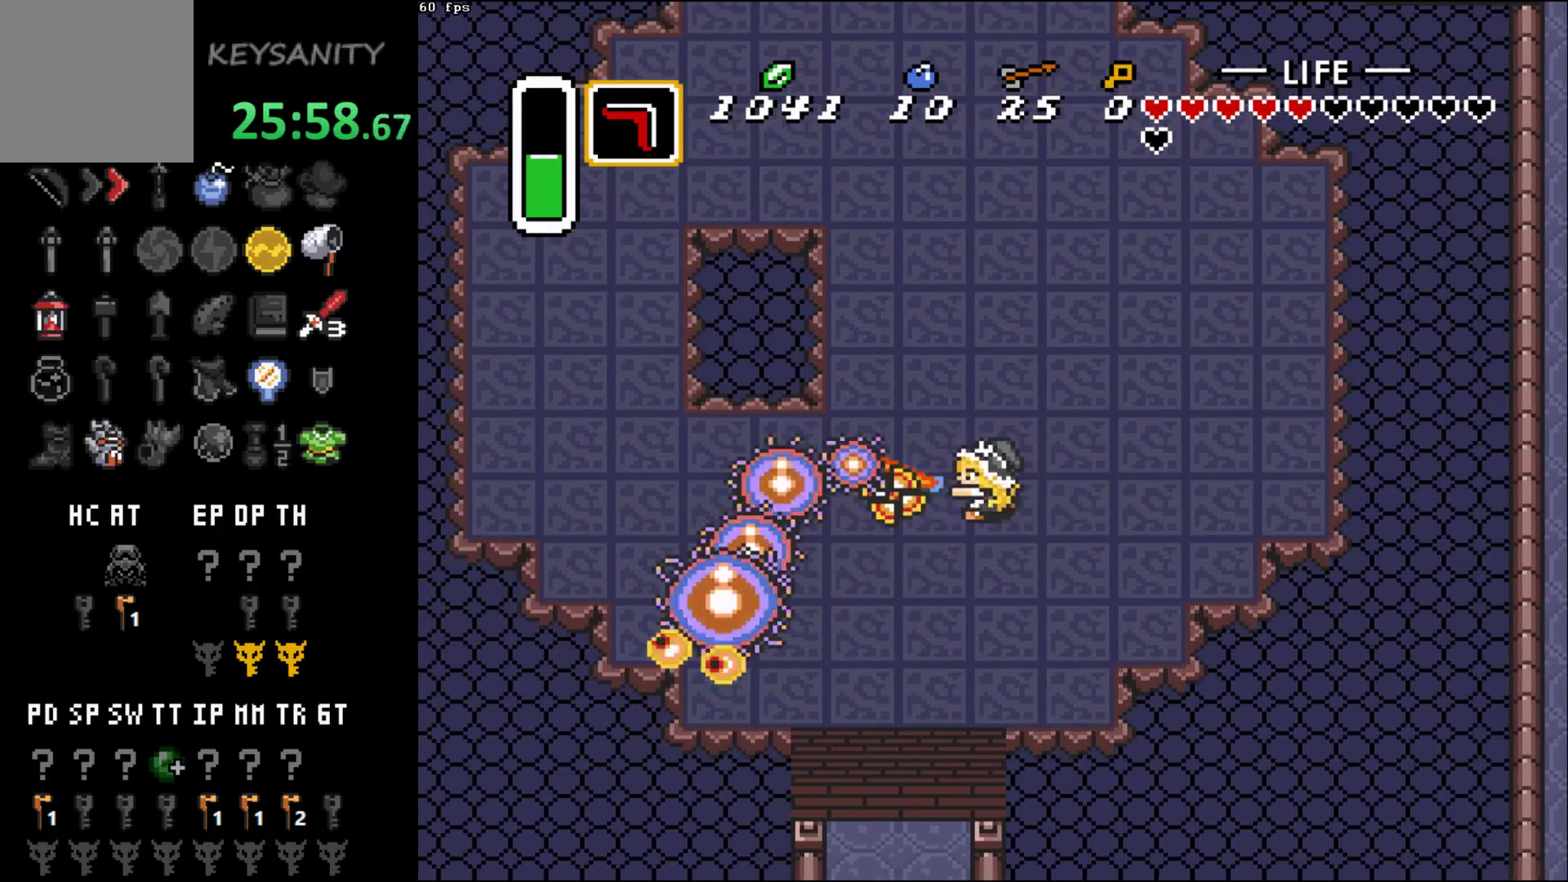
{"buttons": [], "left_stick": "down-left", "button_events": [[50, "A", "up"]]}
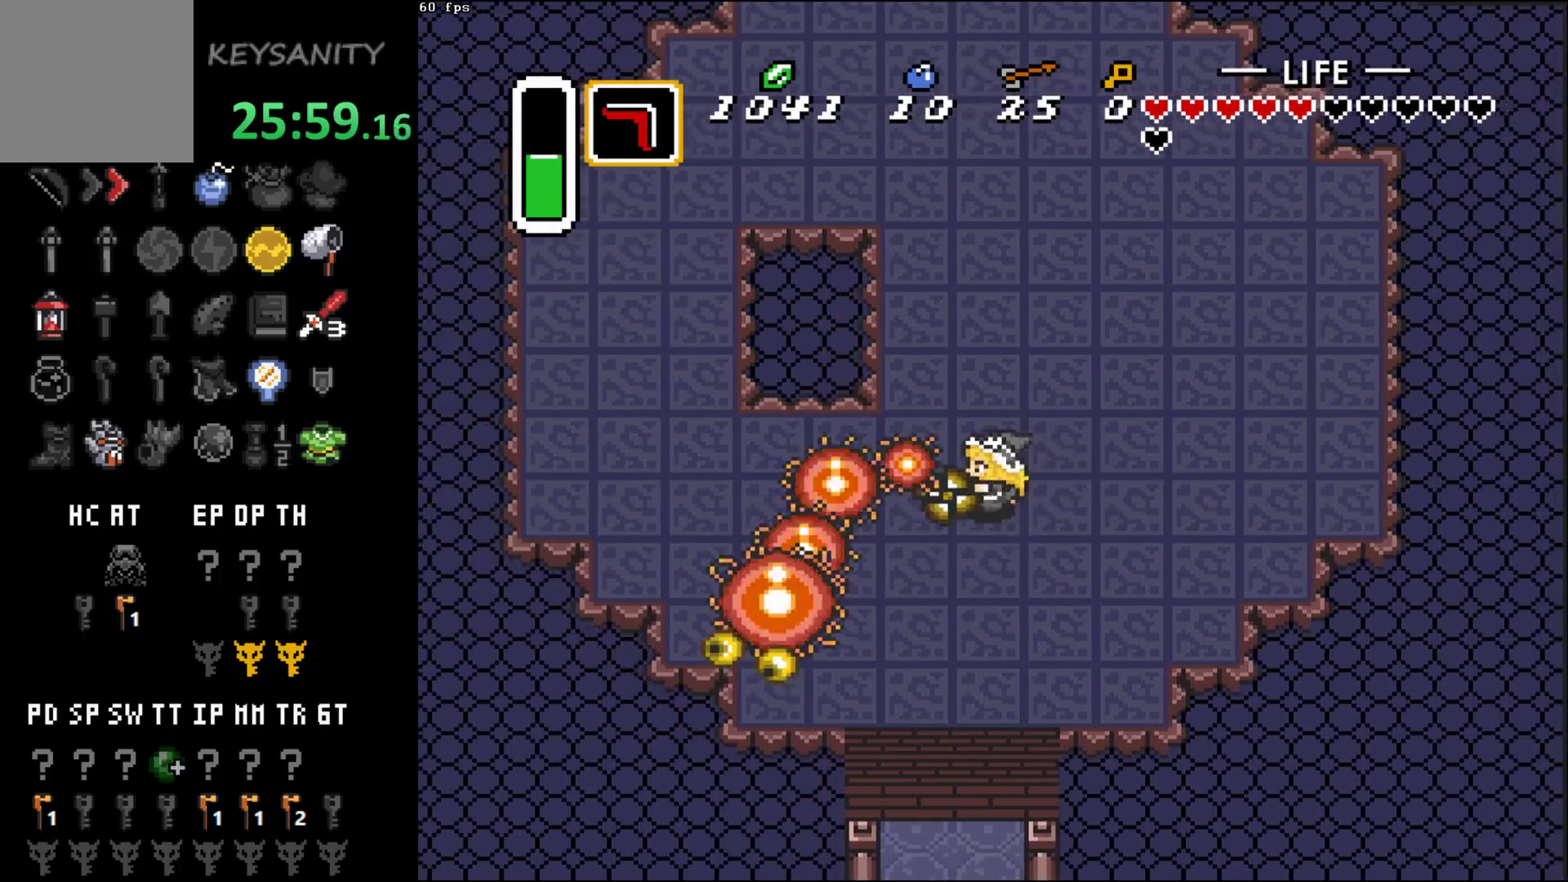
{"buttons": ["A"], "left_stick": "center", "button_events": [[450, "A", "down"]]}
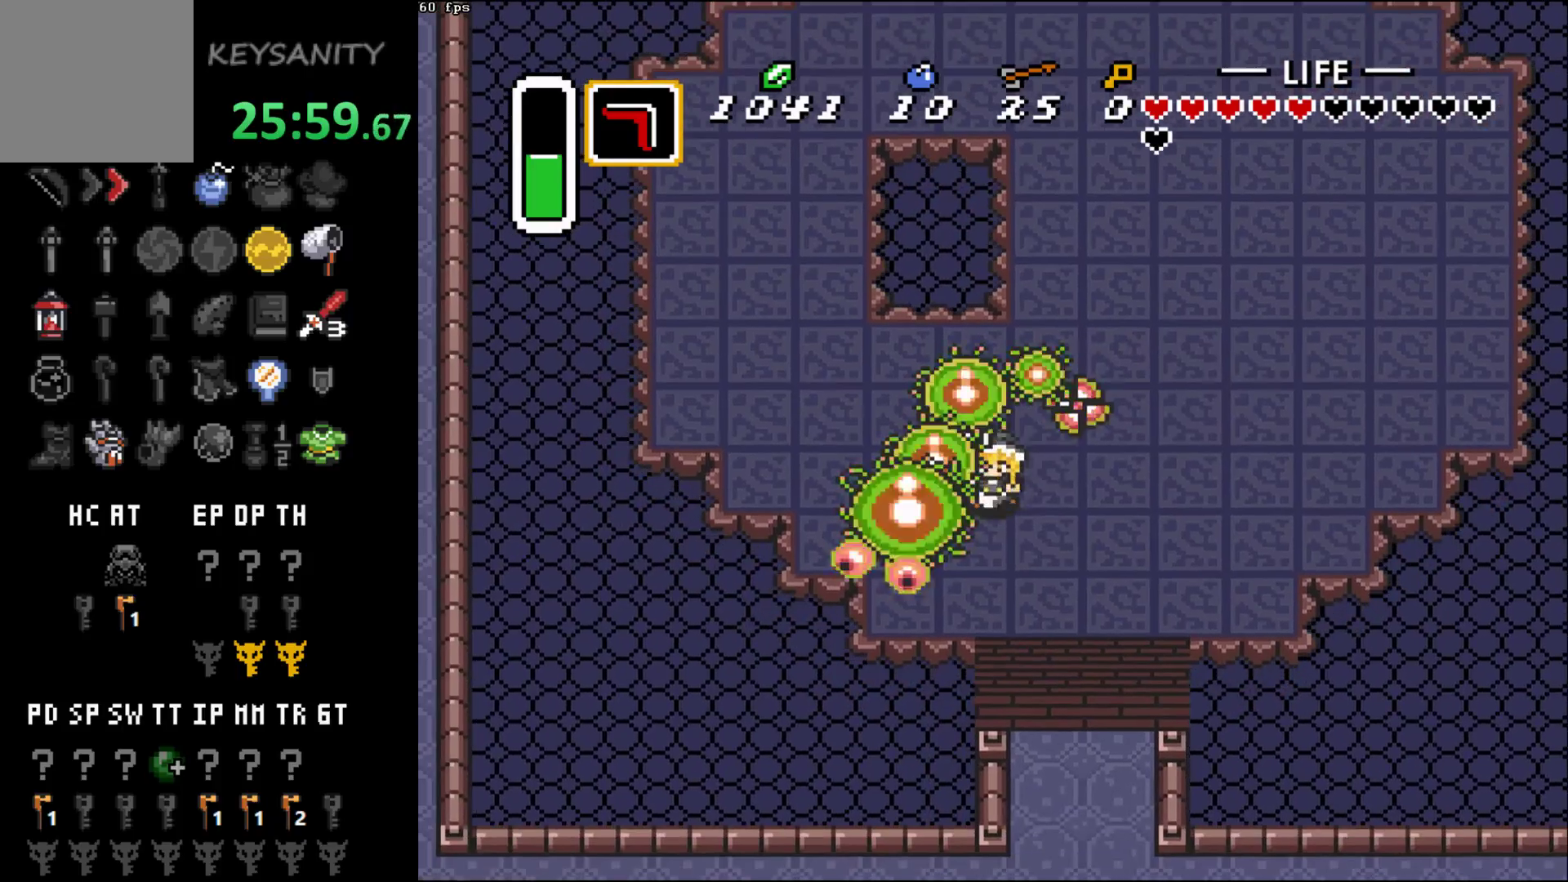
{"buttons": ["A"], "left_stick": "center", "button_events": [[17, "A", "up"], [83, "A", "down"], [133, "A", "up"], [217, "A", "down"], [400, "A", "up"], [467, "A", "down"]]}
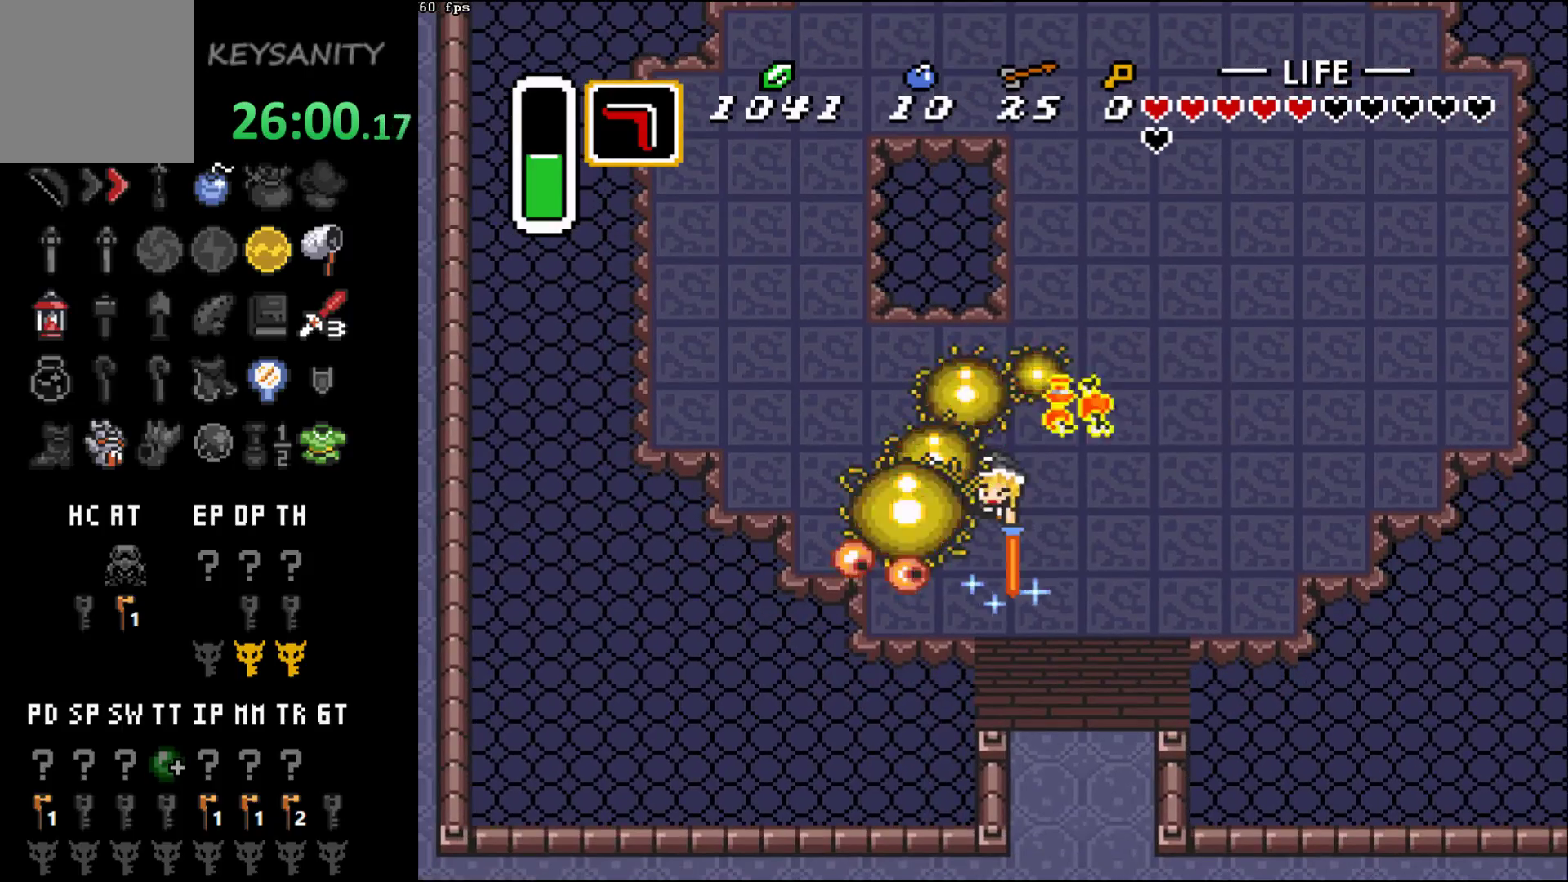
{"buttons": [], "left_stick": "center", "button_events": [[17, "A", "up"], [83, "A", "down"], [267, "A", "up"]]}
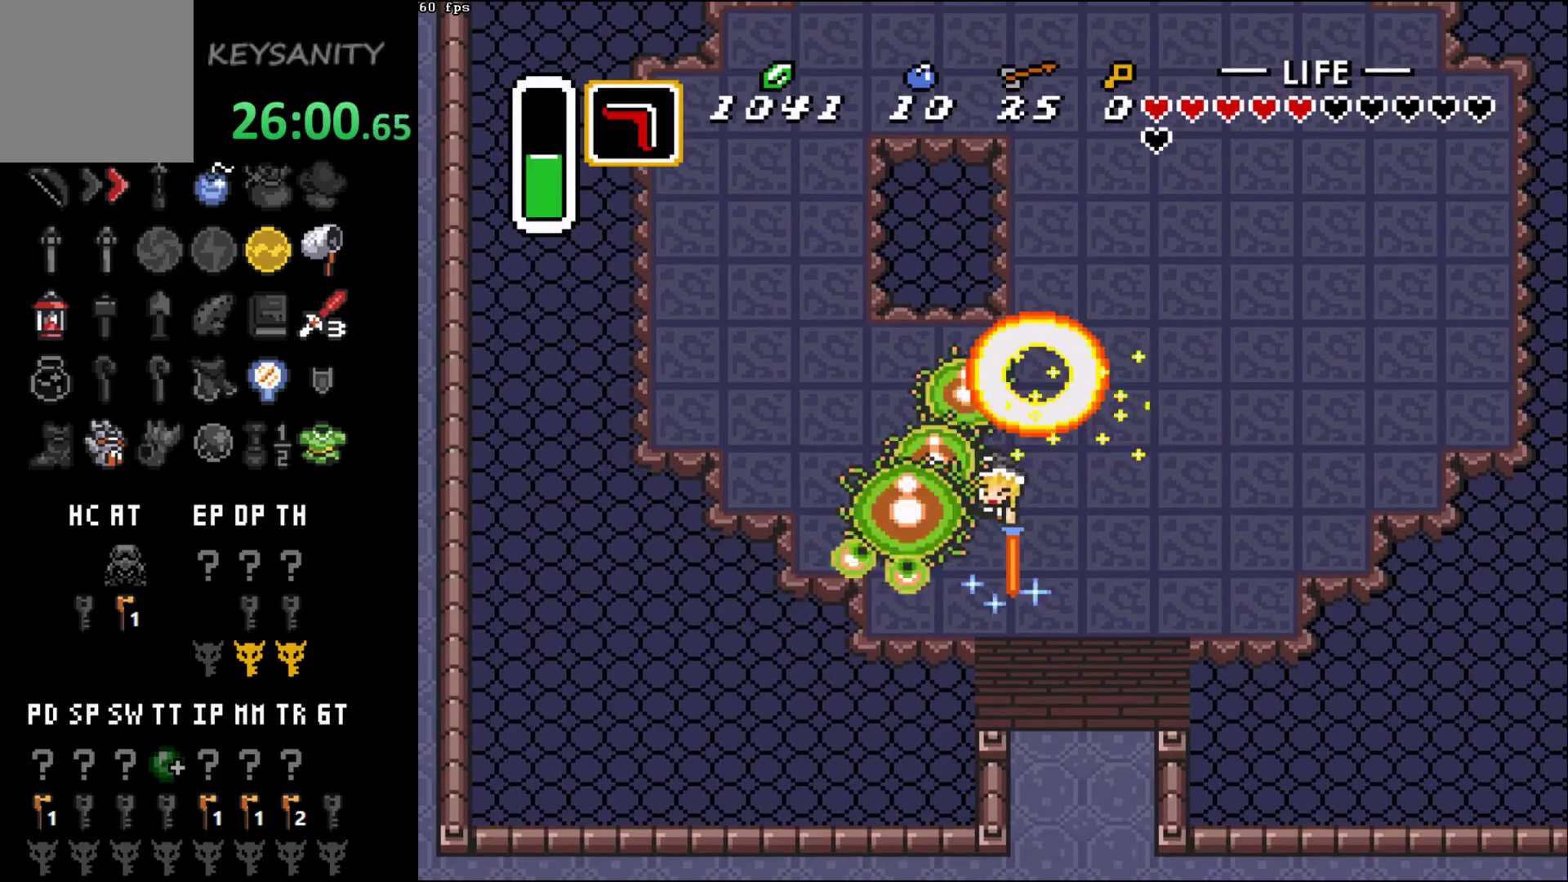
{"buttons": ["A"], "left_stick": "left", "button_events": [[50, "A", "down"], [300, "A", "up"], [450, "A", "down"]]}
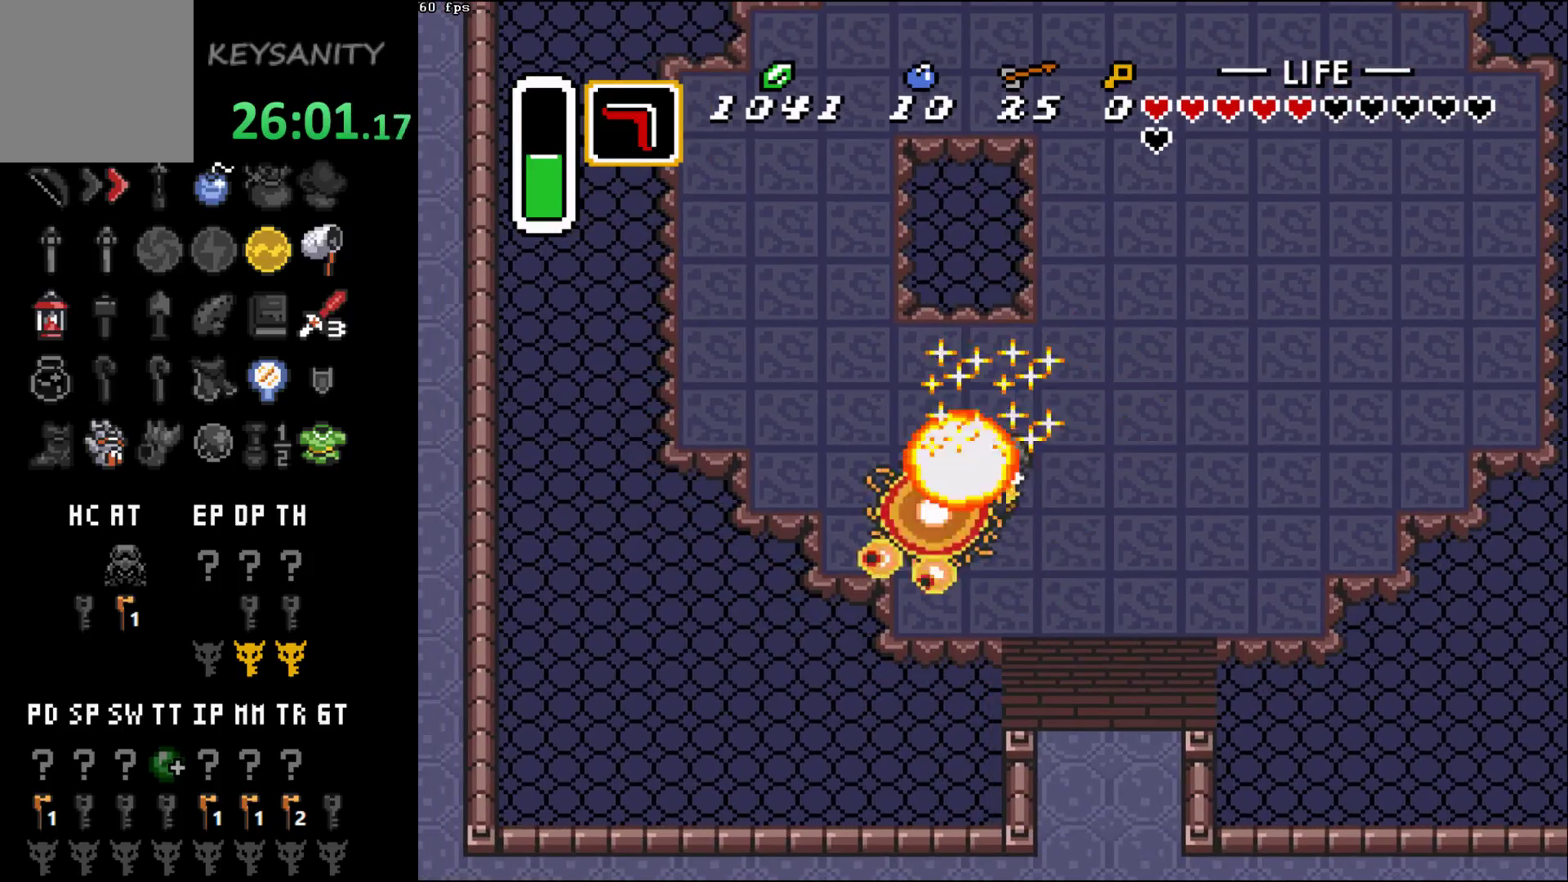
{"buttons": ["A"], "left_stick": "center", "button_events": [[17, "A", "up"], [183, "A", "down"], [333, "A", "up"], [483, "A", "down"]]}
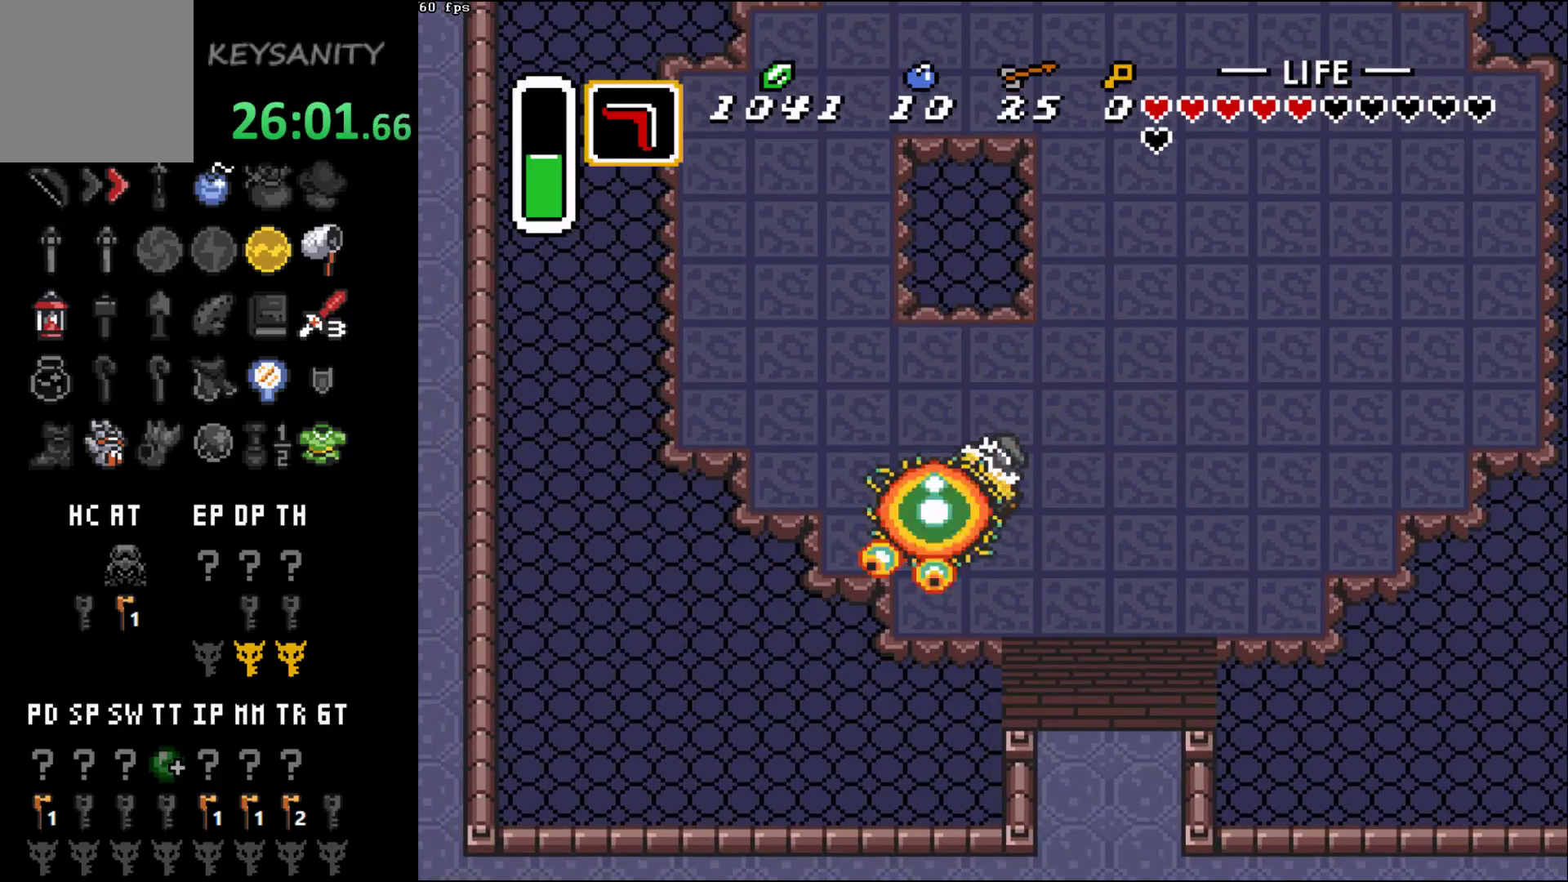
{"buttons": [], "left_stick": "down-left", "button_events": [[50, "A", "up"], [200, "A", "down"], [267, "A", "up"], [417, "A", "down"], [483, "A", "up"]]}
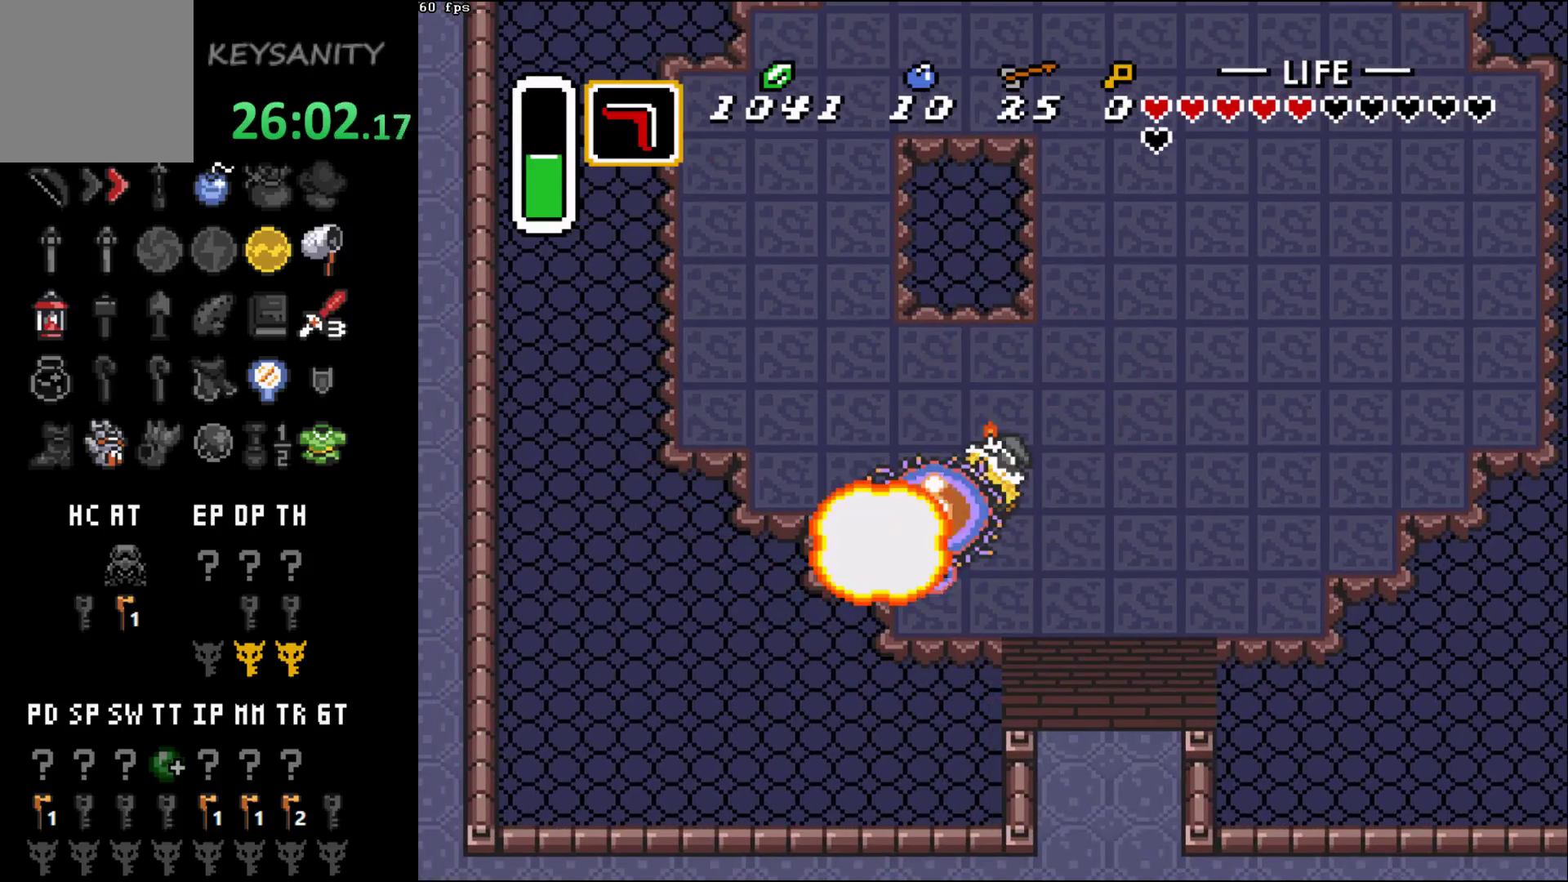
{"buttons": [], "left_stick": "down-left", "button_events": []}
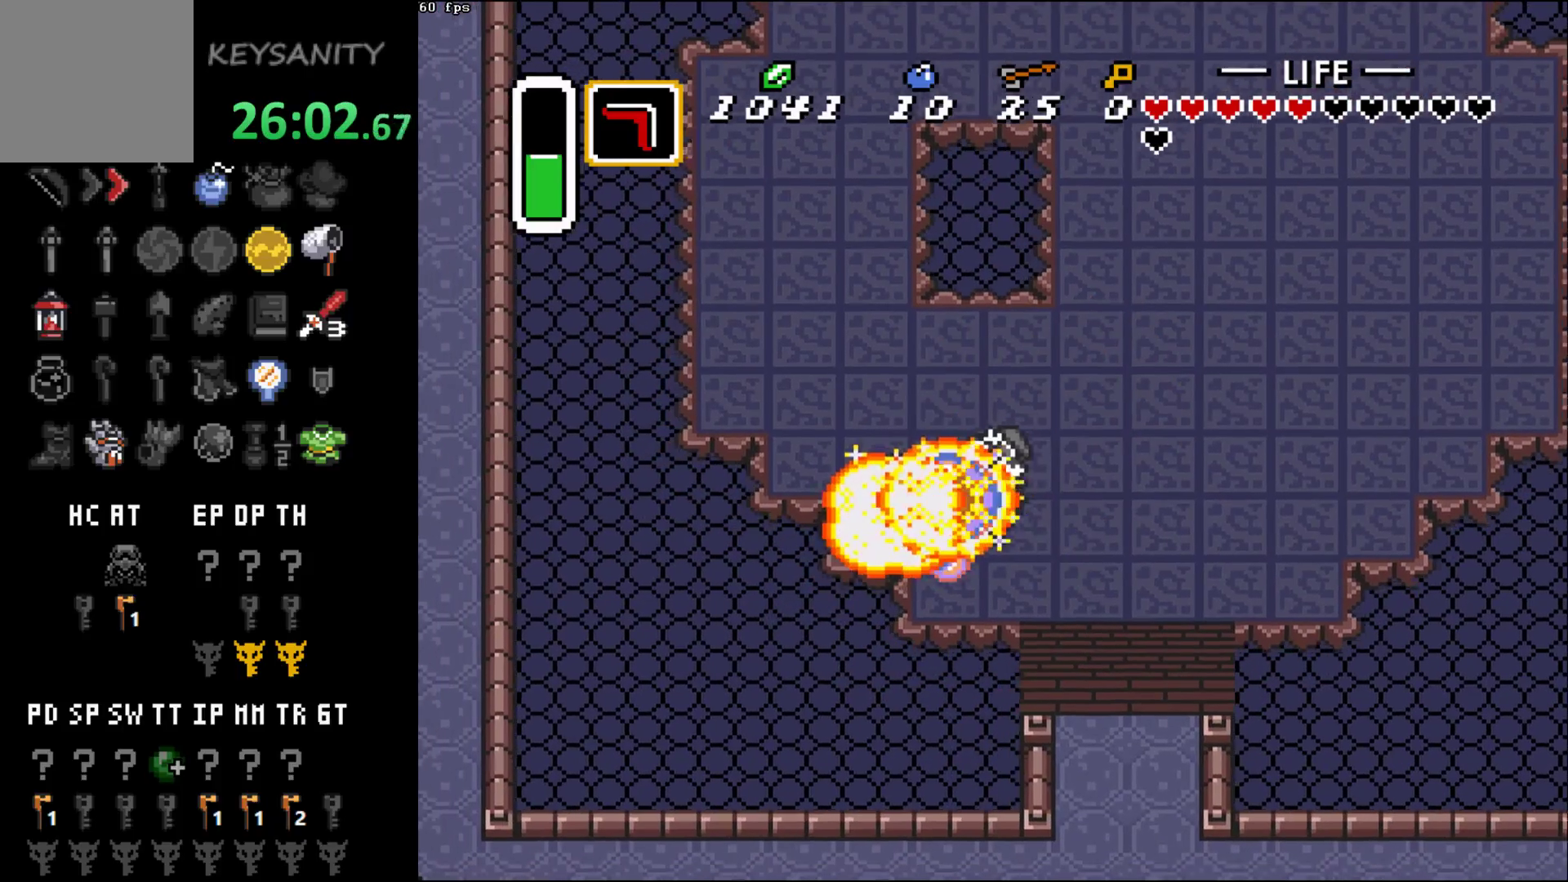
{"buttons": [], "left_stick": "center", "button_events": []}
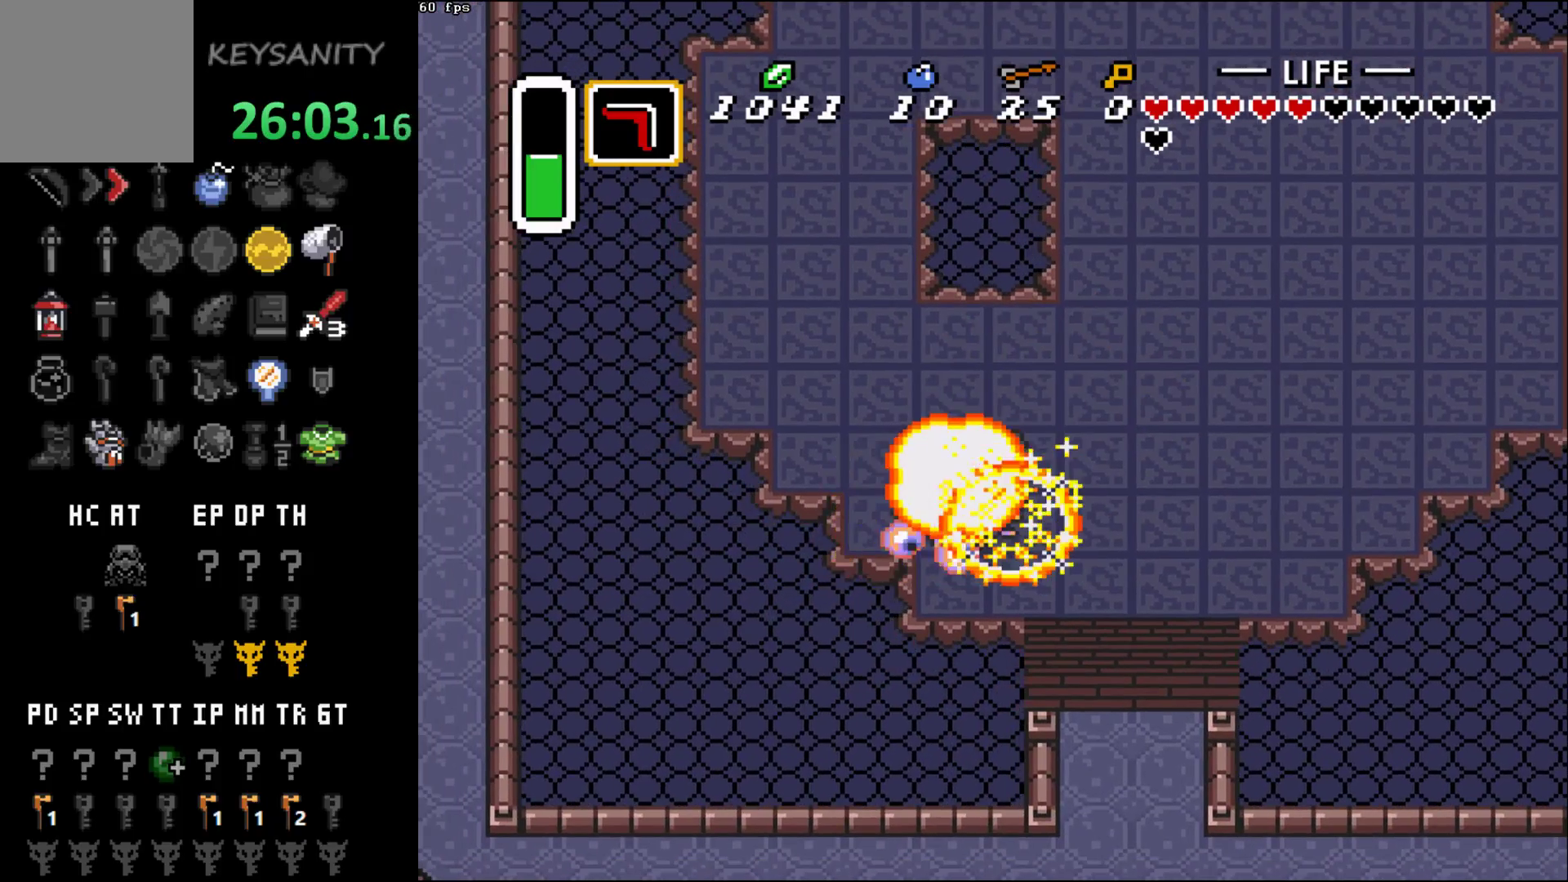
{"buttons": [], "left_stick": "center", "button_events": []}
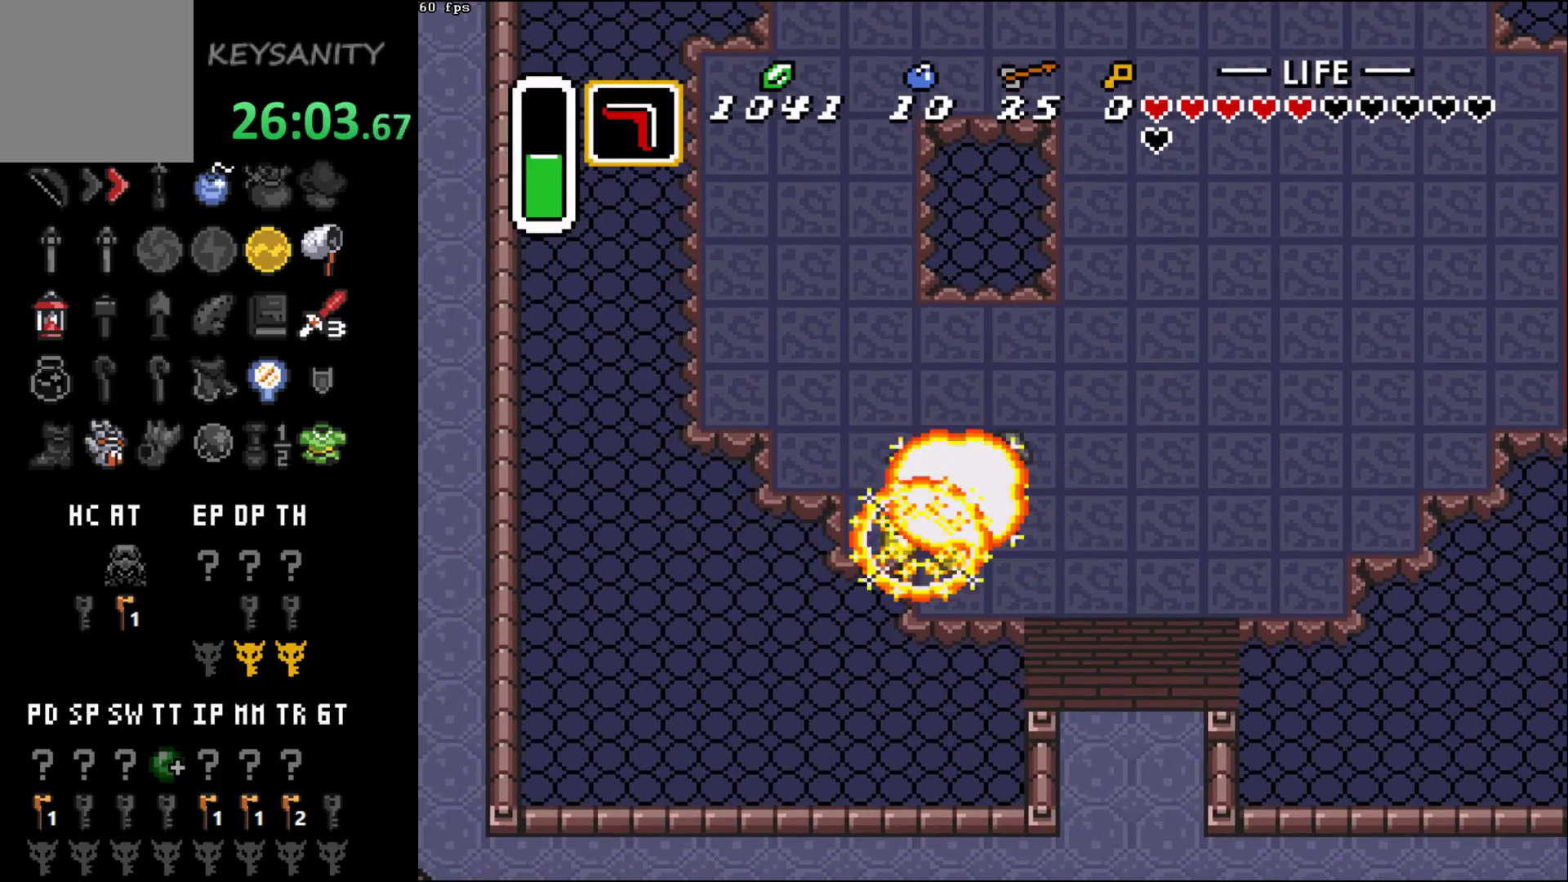
{"buttons": [], "left_stick": "center", "button_events": []}
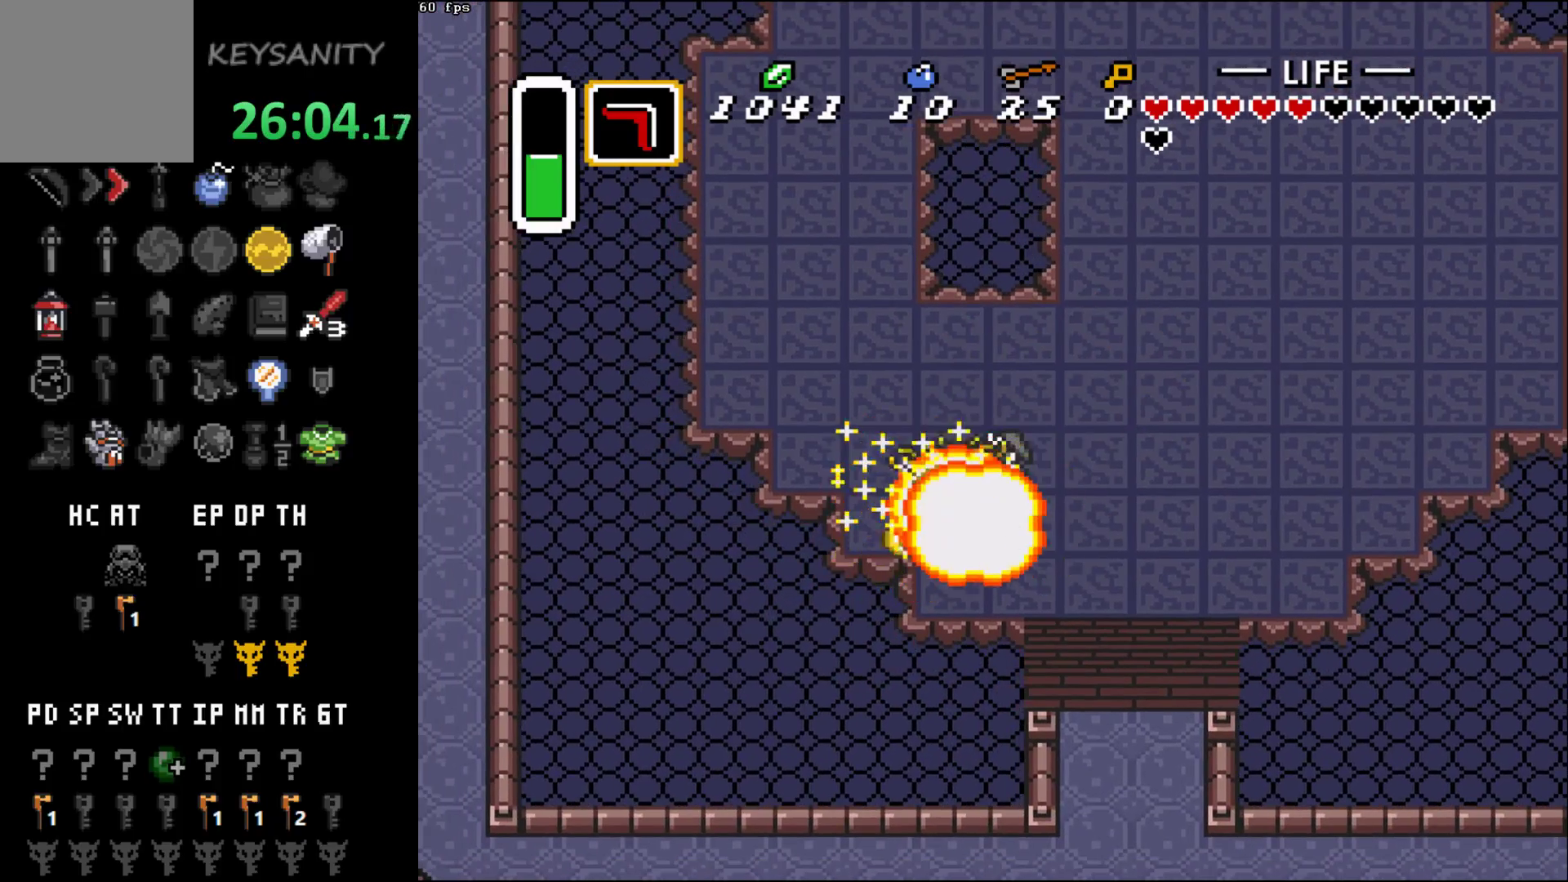
{"buttons": [], "left_stick": "center", "button_events": []}
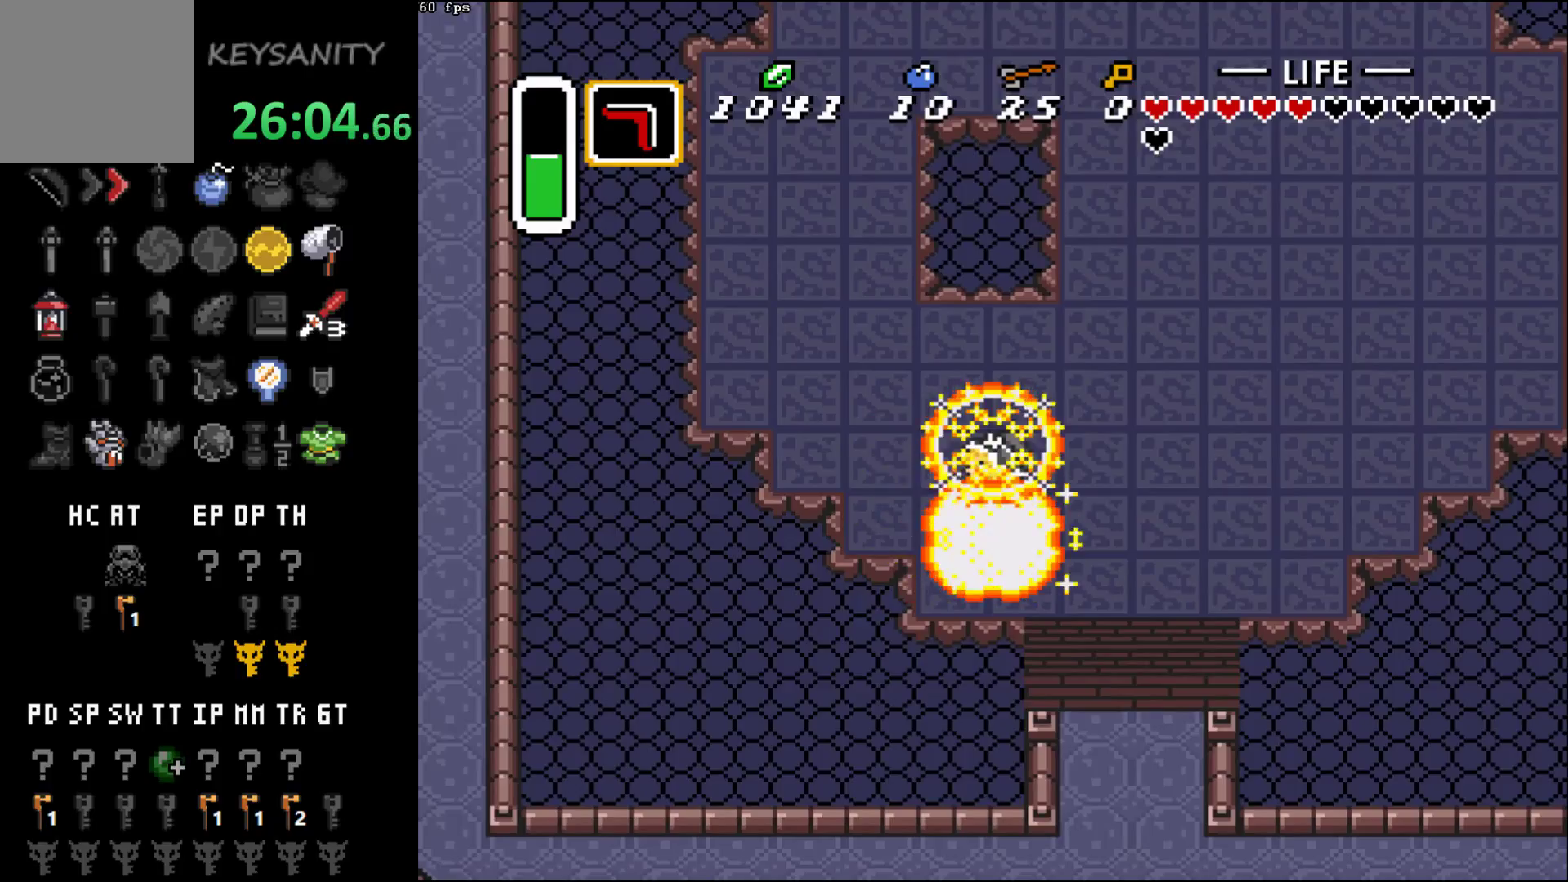
{"buttons": [], "left_stick": "center", "button_events": []}
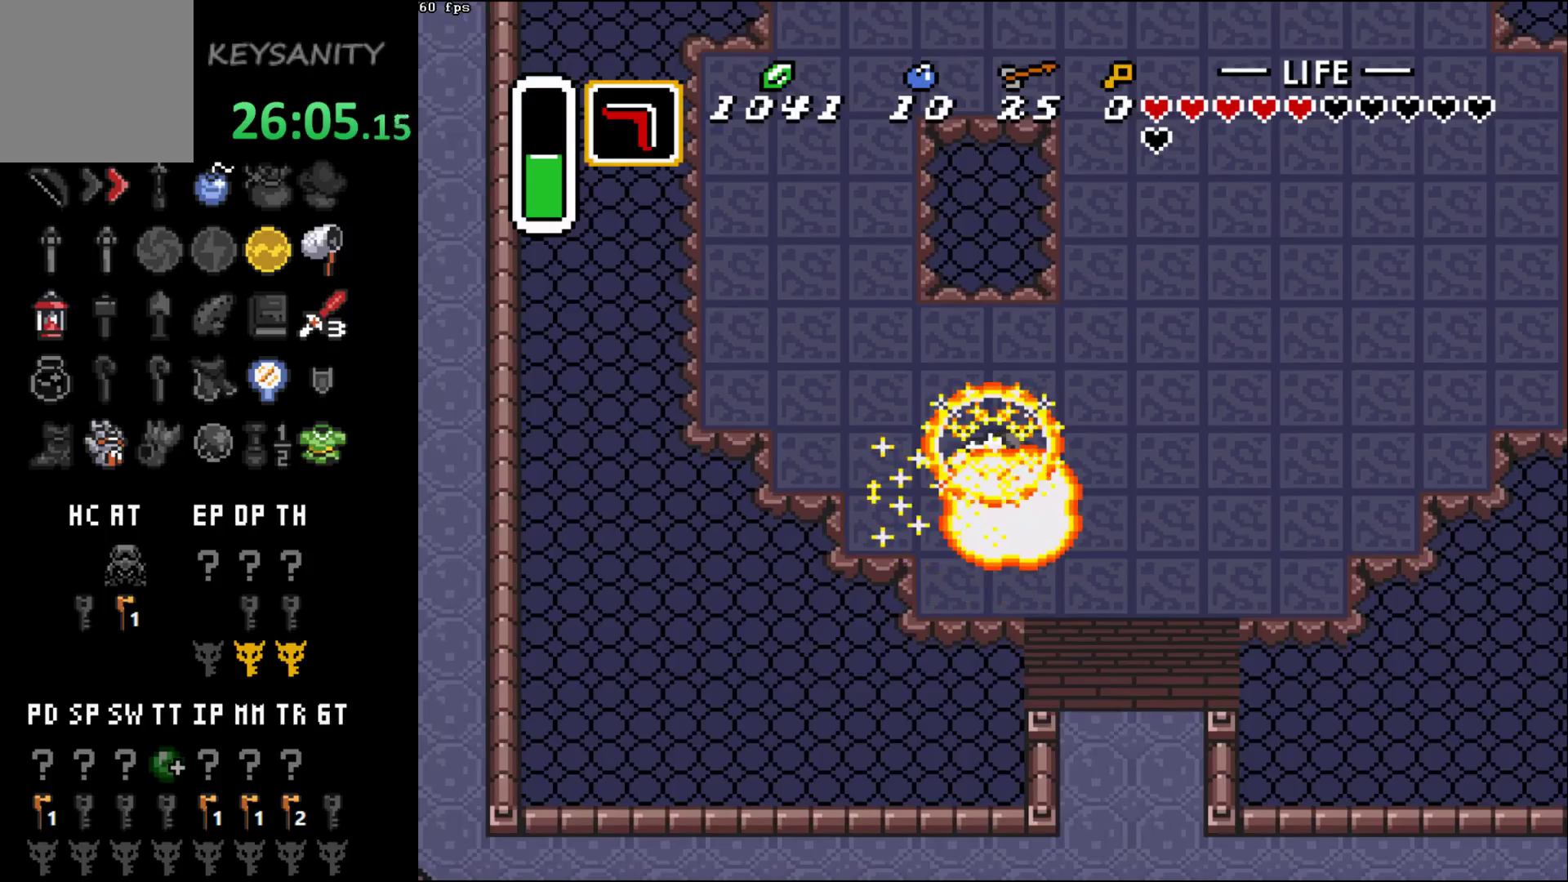
{"buttons": [], "left_stick": "right", "button_events": []}
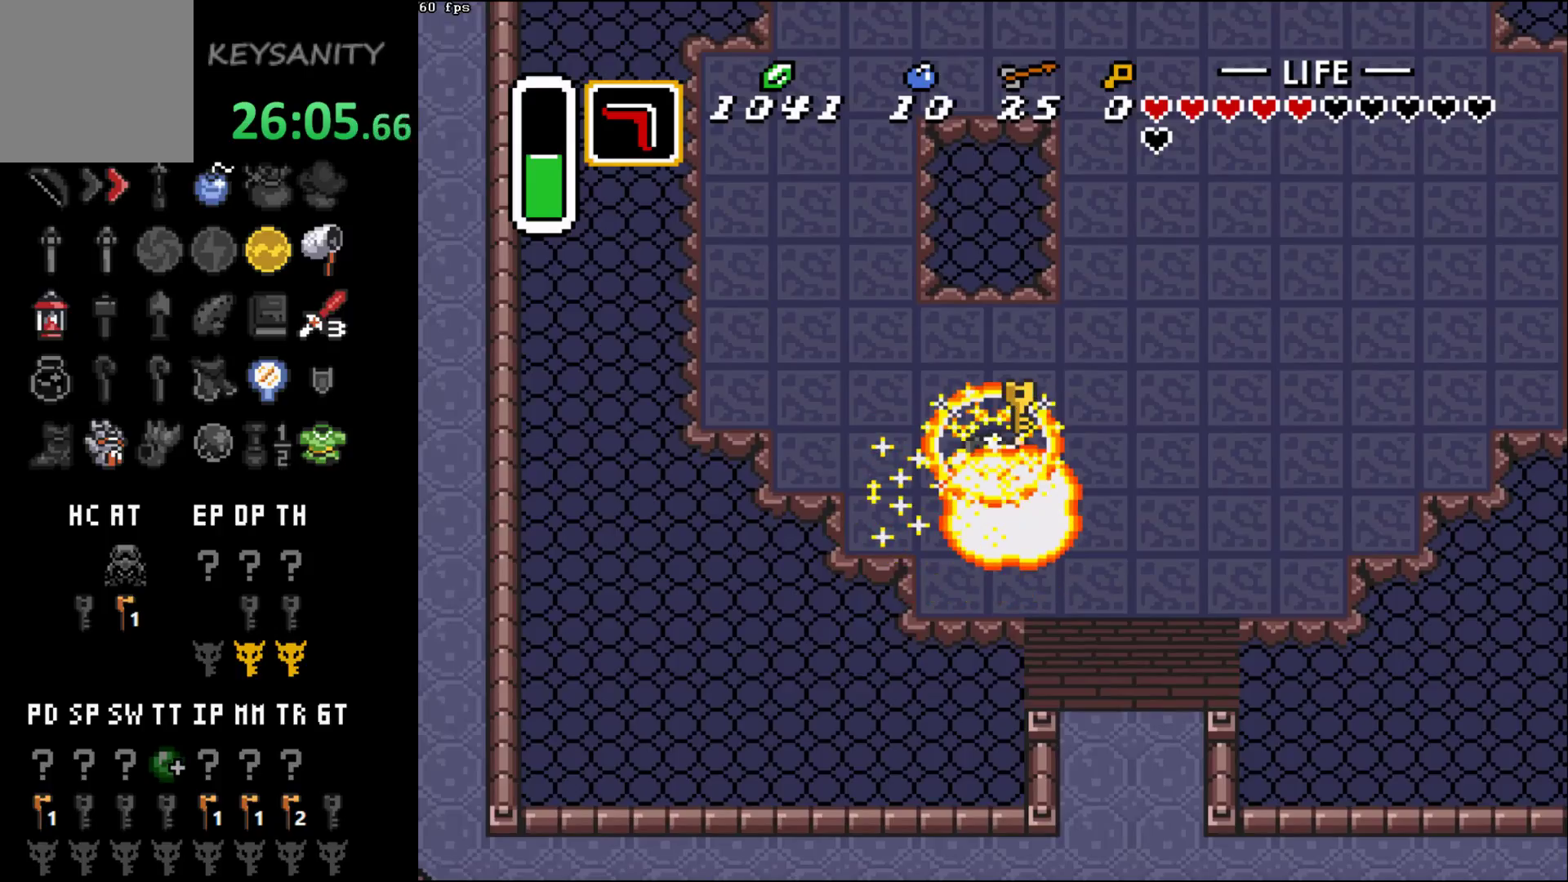
{"buttons": [], "left_stick": "up-right", "button_events": []}
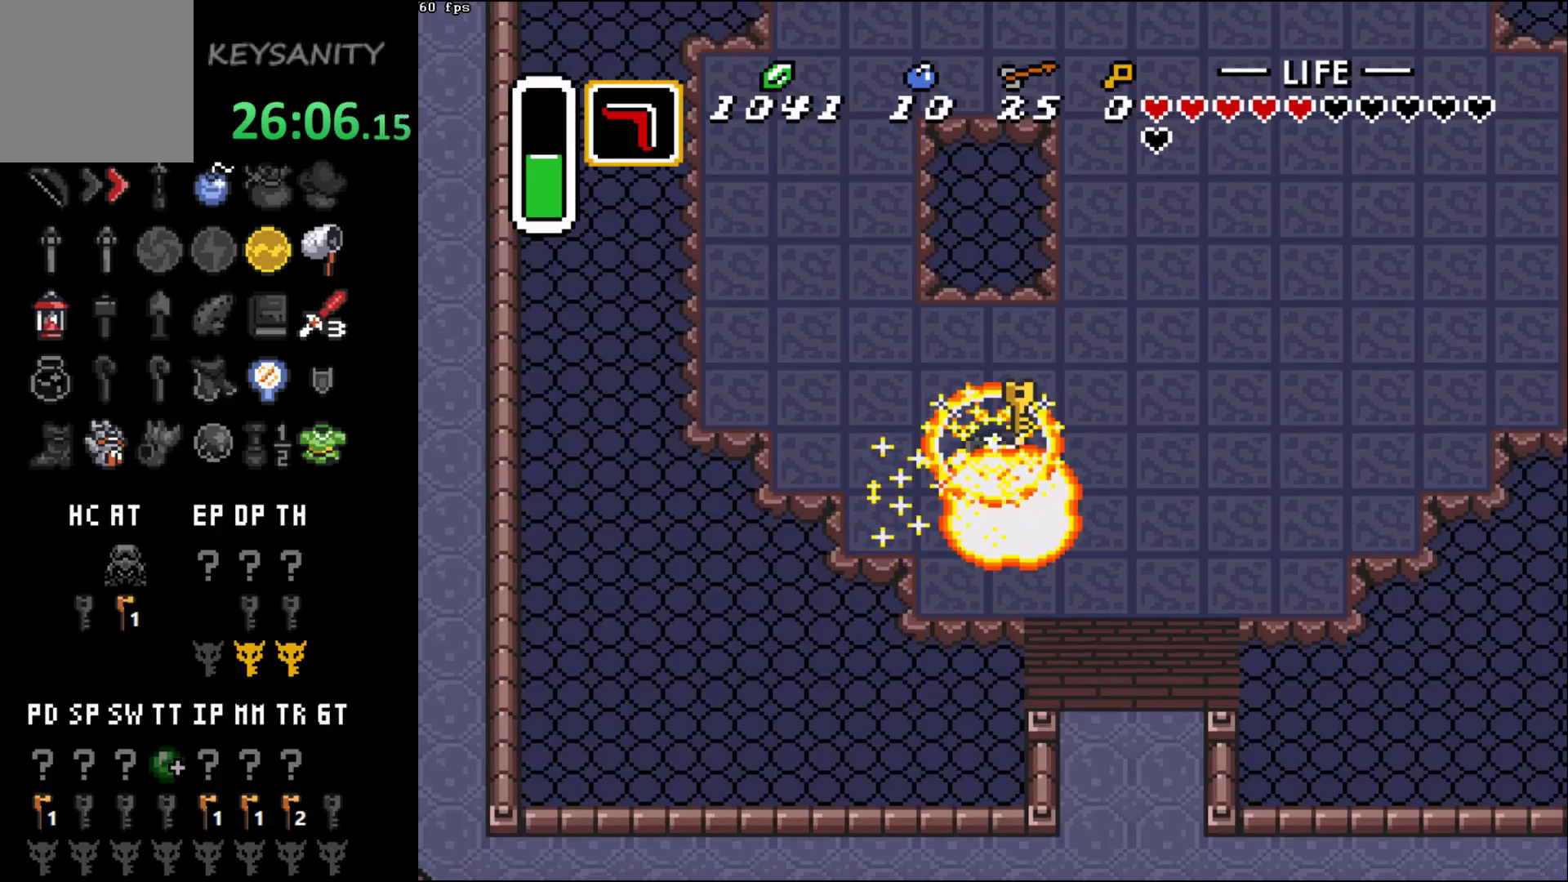
{"buttons": [], "left_stick": "center", "button_events": []}
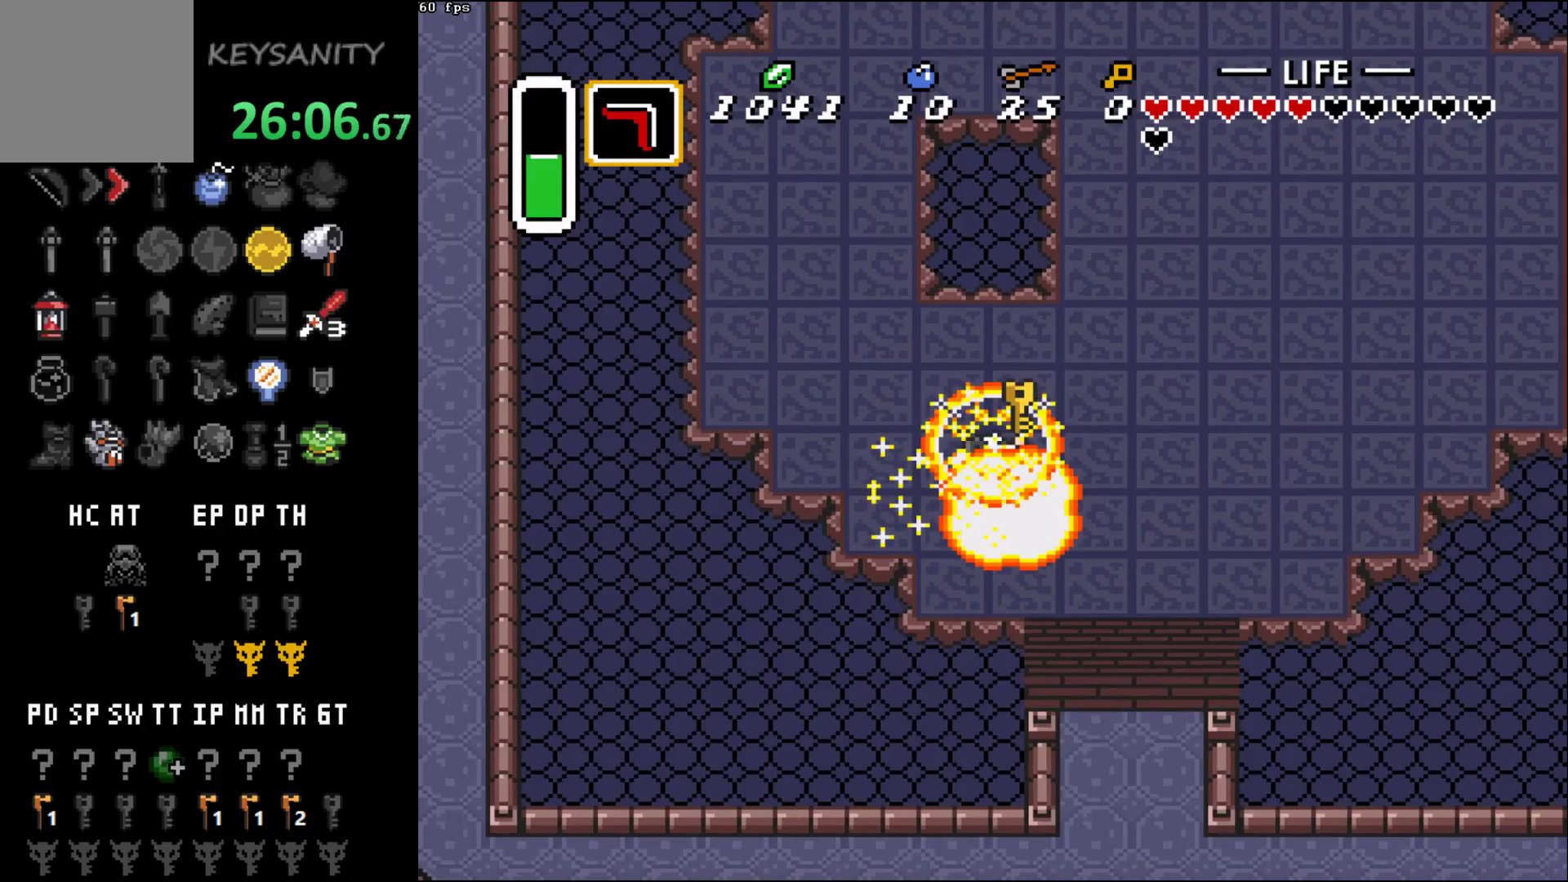
{"buttons": [], "left_stick": "center", "button_events": []}
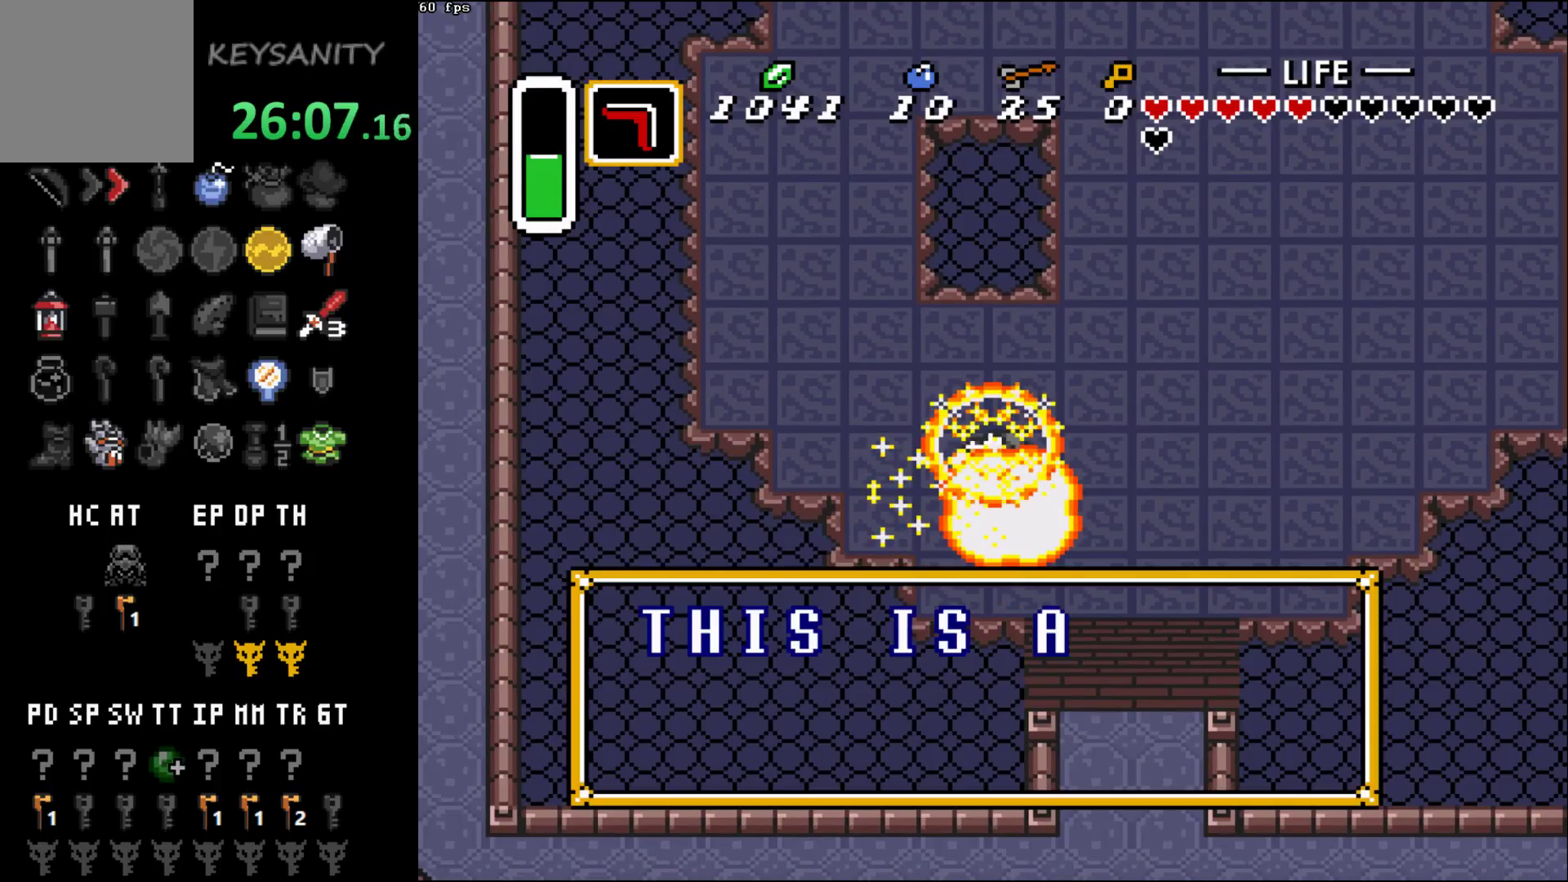
{"buttons": [], "left_stick": "center", "button_events": []}
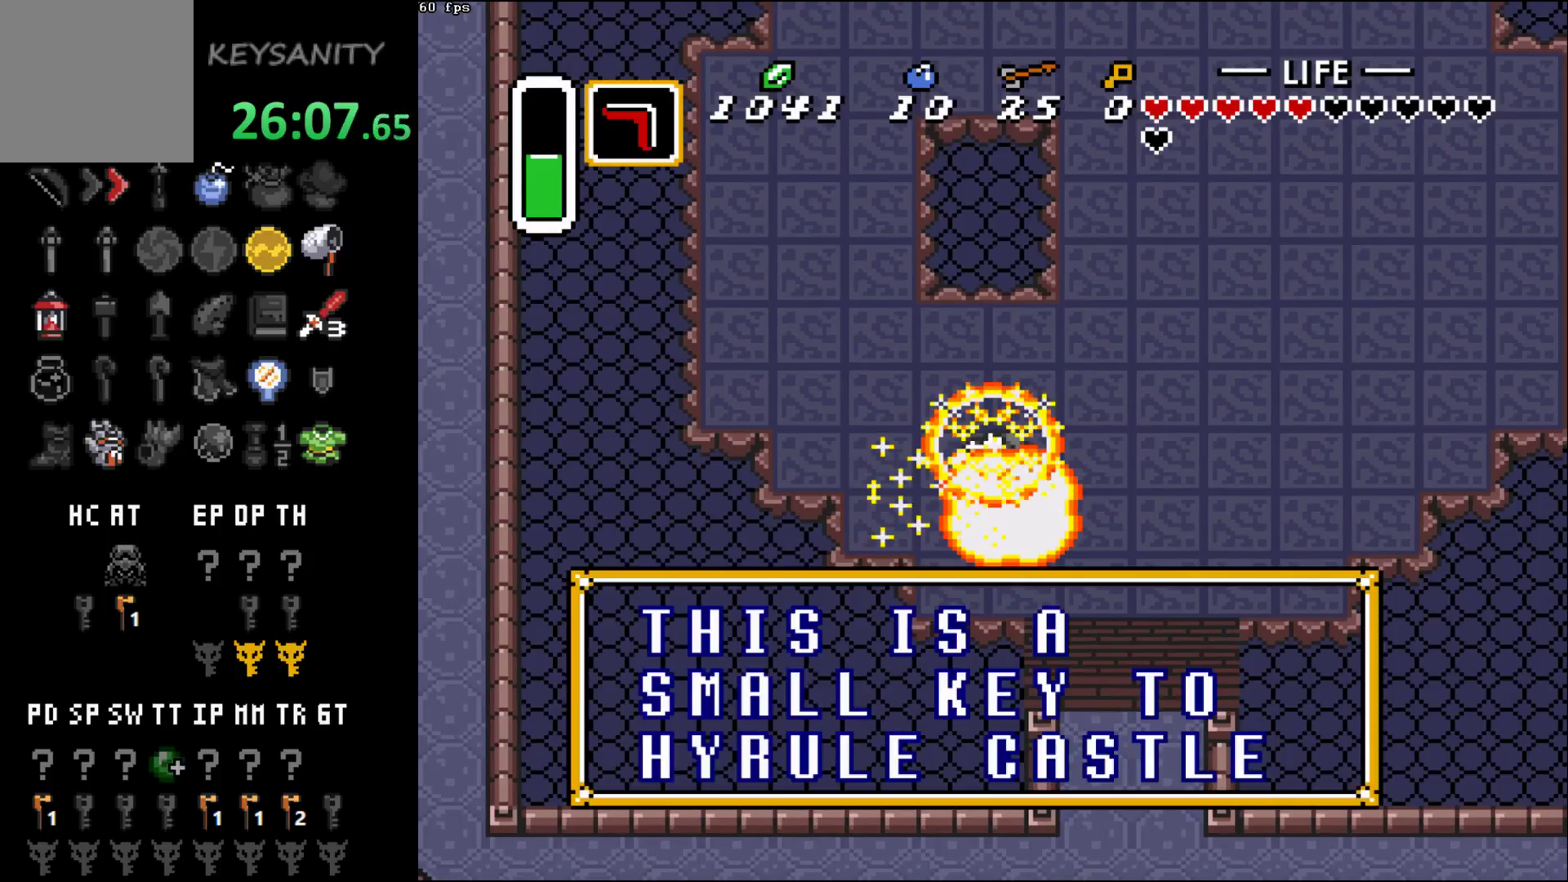
{"buttons": [], "left_stick": "right", "button_events": []}
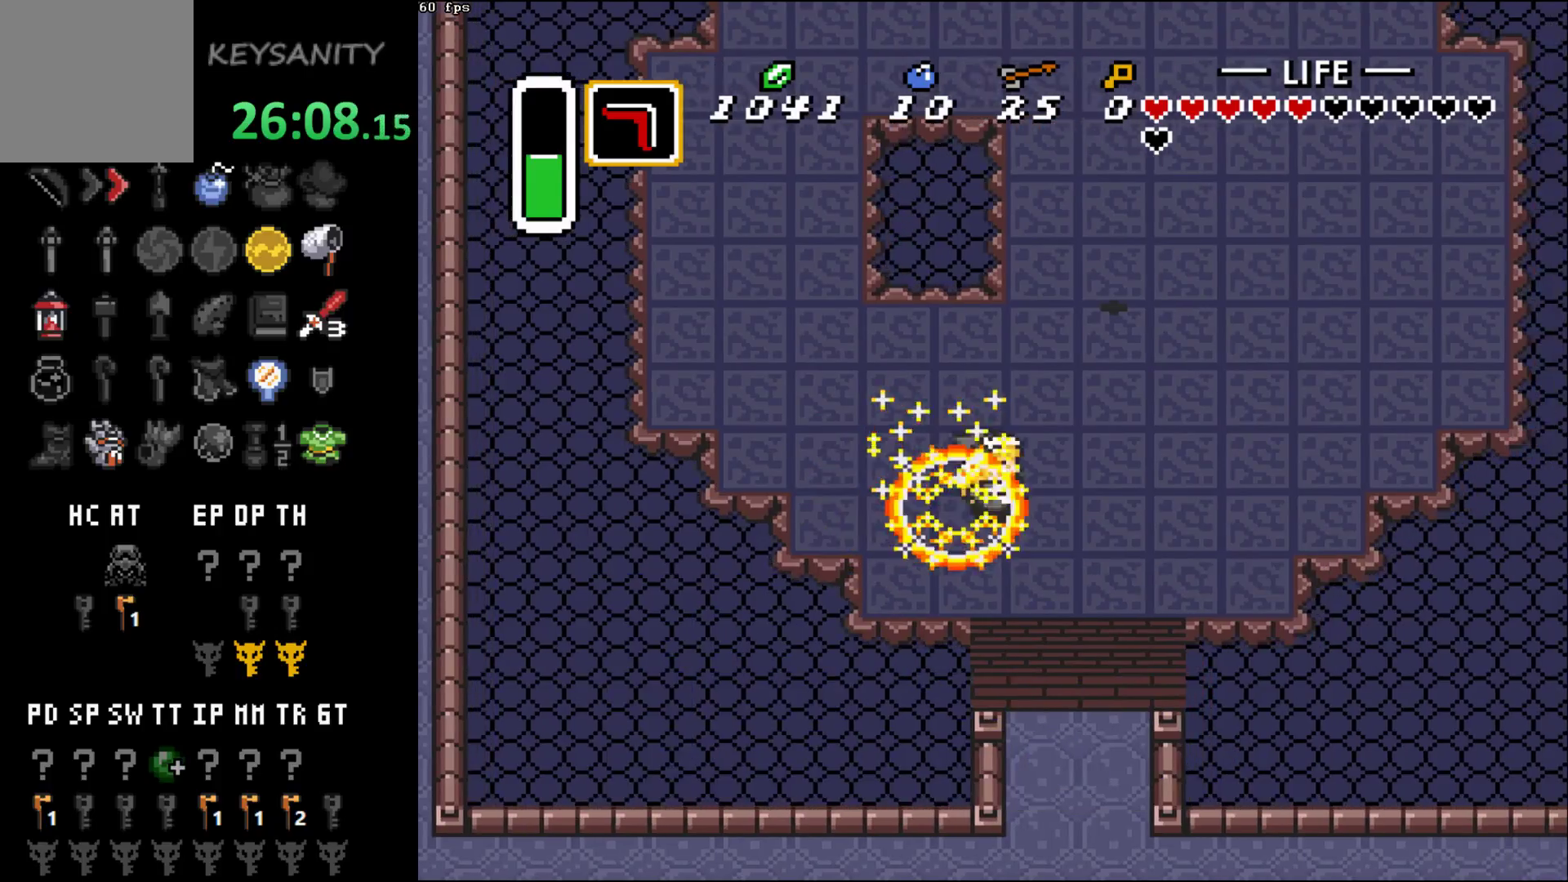
{"buttons": [], "left_stick": "up", "button_events": []}
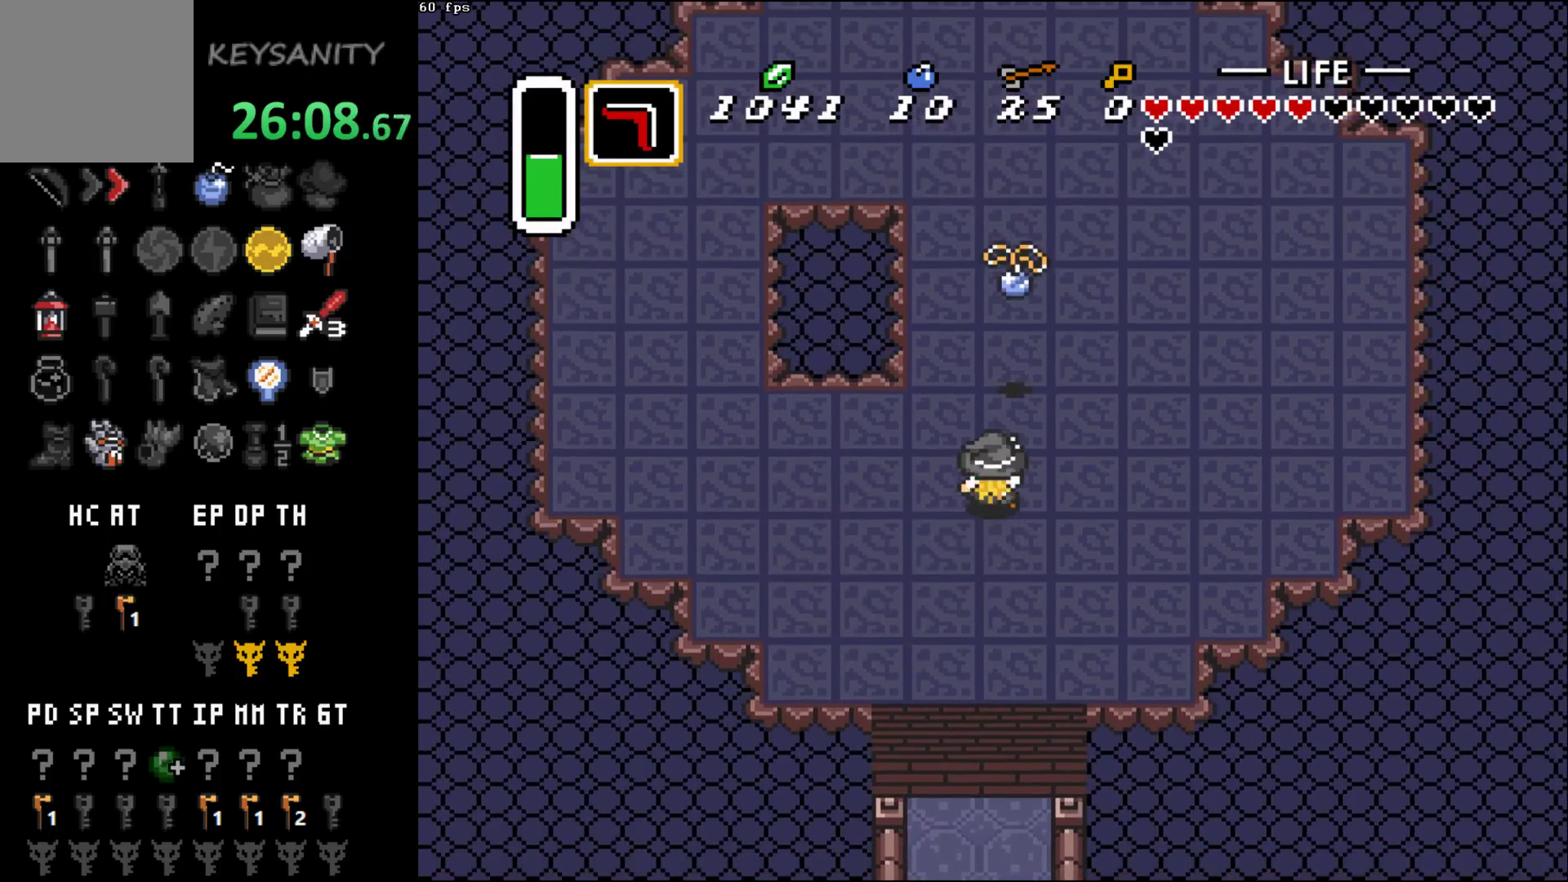
{"buttons": [], "left_stick": "center", "button_events": []}